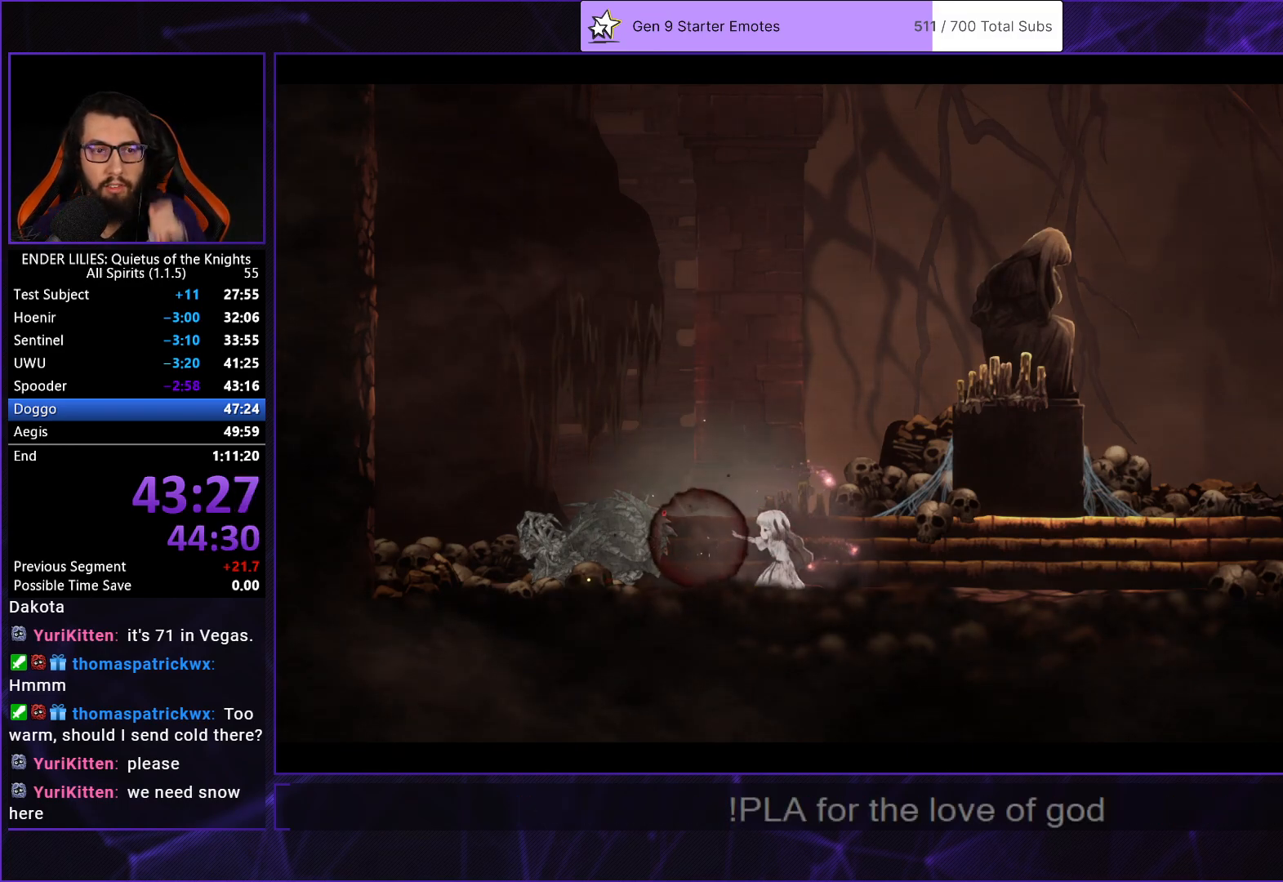
Gameplay with a controller (Xbox layout); each line is a JSON object with the inputs held at the frame after it. "events" lists button and stick changes between this image and that frame as [ms after this image, input, new state], when the widget could be followed in between. Not read: L3 R3.
{"buttons": ["A"], "left_stick": "center", "right_stick": "center", "events": [[50, "A", "up"], [133, "A", "down"], [233, "A", "up"], [300, "A", "down"], [400, "A", "up"], [467, "A", "down"]]}
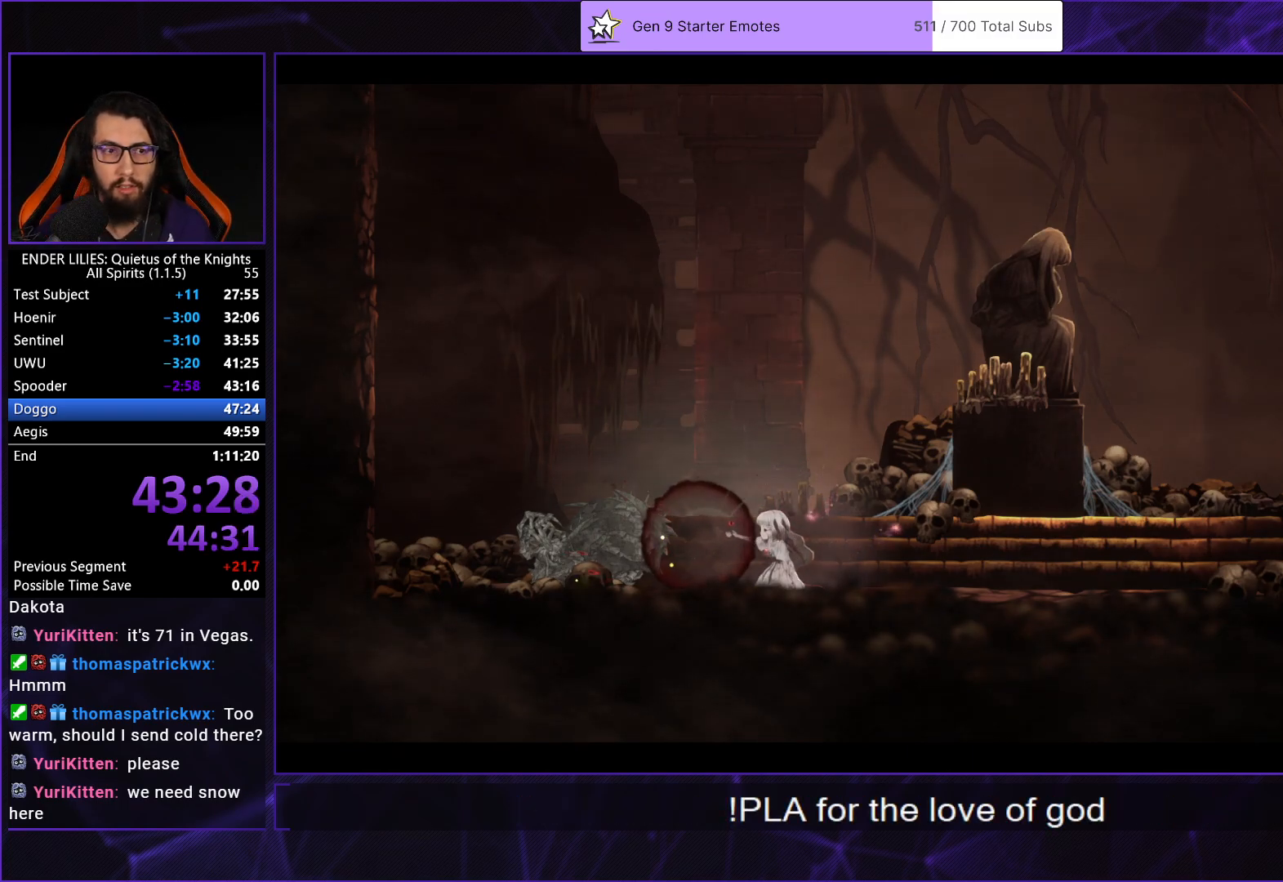
{"buttons": [], "left_stick": "center", "right_stick": "center", "events": [[50, "A", "up"], [117, "A", "down"], [200, "A", "up"], [267, "A", "down"], [350, "A", "up"], [400, "A", "down"], [467, "A", "up"]]}
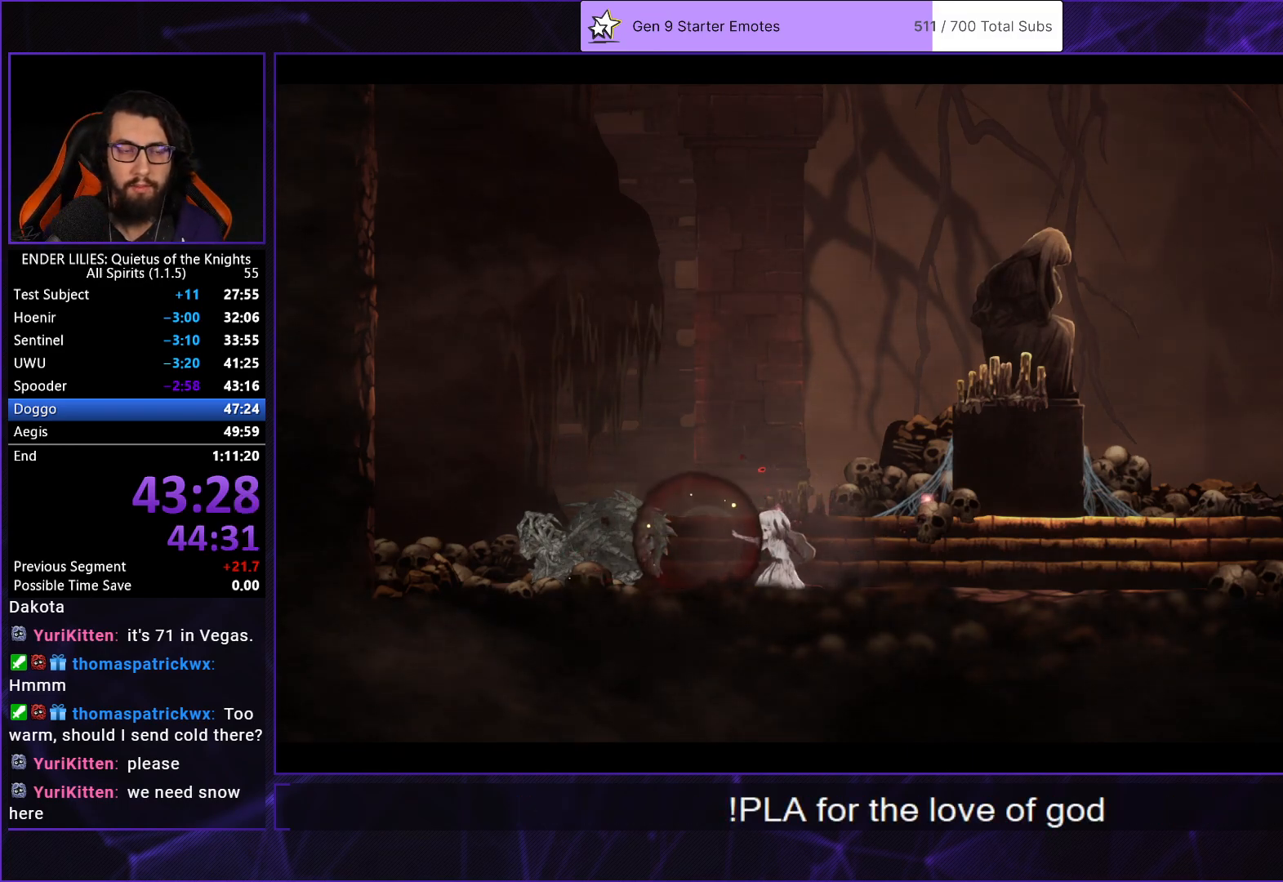
{"buttons": ["A"], "left_stick": "center", "right_stick": "center", "events": [[33, "A", "down"], [100, "A", "up"], [167, "A", "down"], [233, "A", "up"], [300, "A", "down"], [383, "A", "up"], [450, "A", "down"]]}
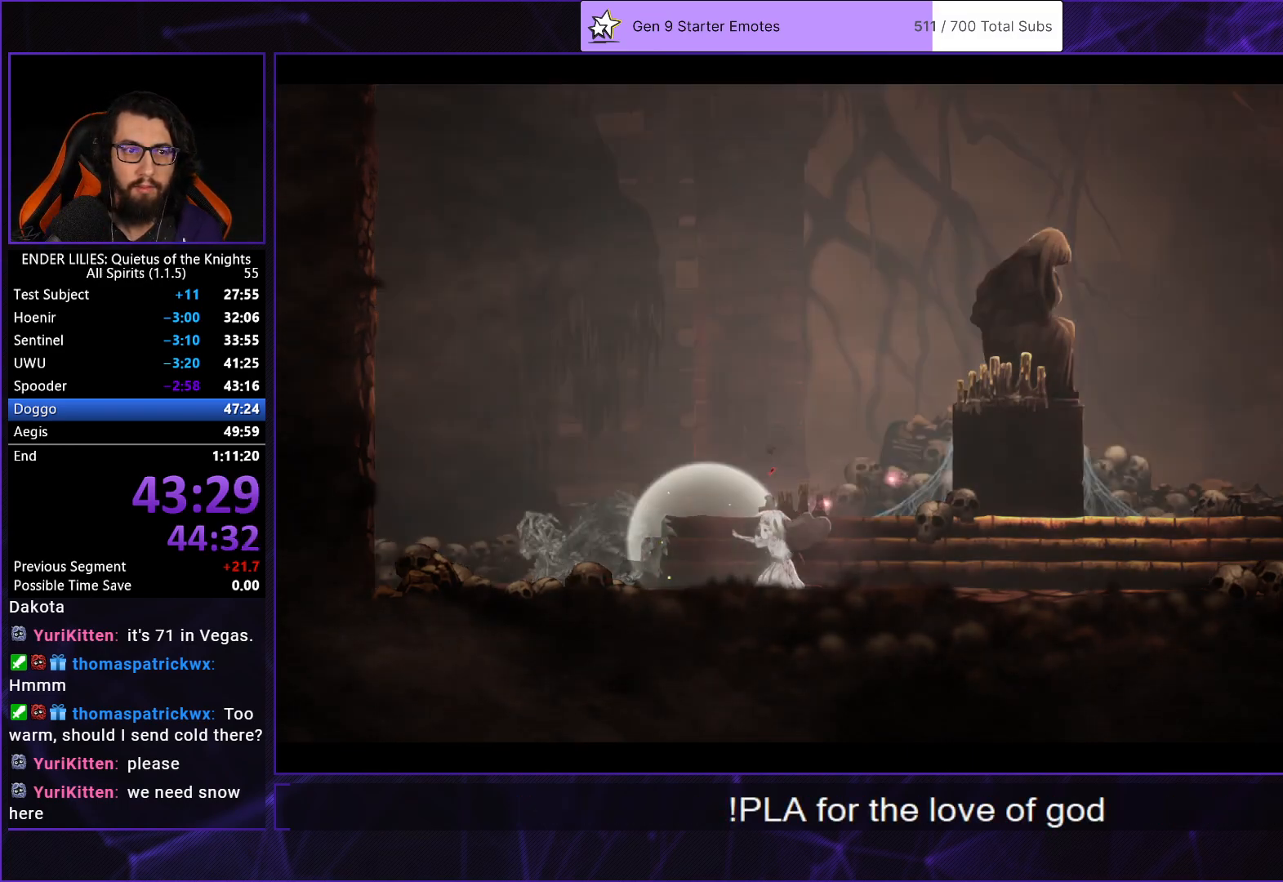
{"buttons": ["A"], "left_stick": "center", "right_stick": "center", "events": [[17, "A", "up"], [83, "A", "down"], [150, "A", "up"], [217, "A", "down"], [283, "A", "up"], [350, "A", "down"], [433, "A", "up"], [483, "A", "down"]]}
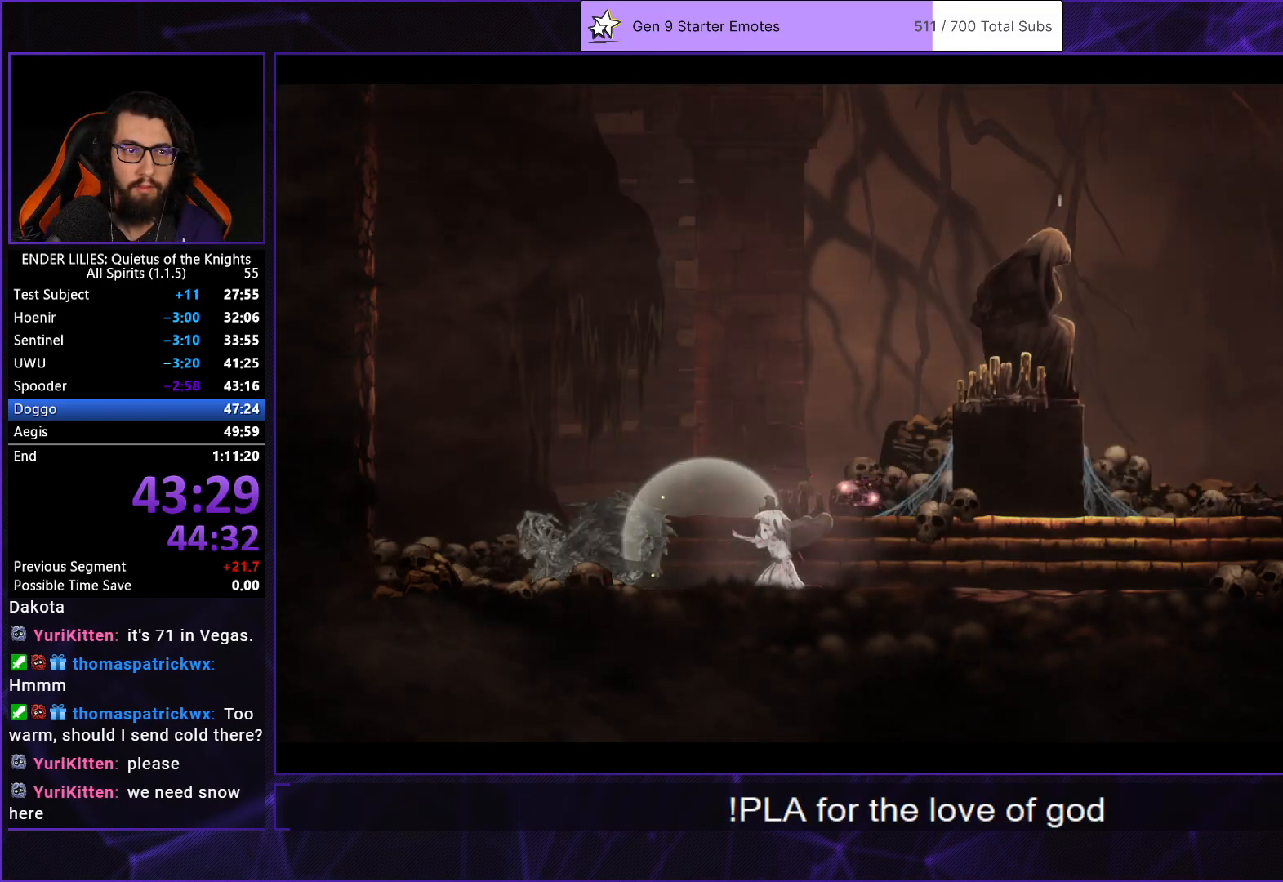
{"buttons": [], "left_stick": "center", "right_stick": "center", "events": [[50, "A", "up"], [133, "A", "down"], [183, "A", "up"], [267, "A", "down"], [317, "A", "up"], [400, "A", "down"], [483, "A", "up"]]}
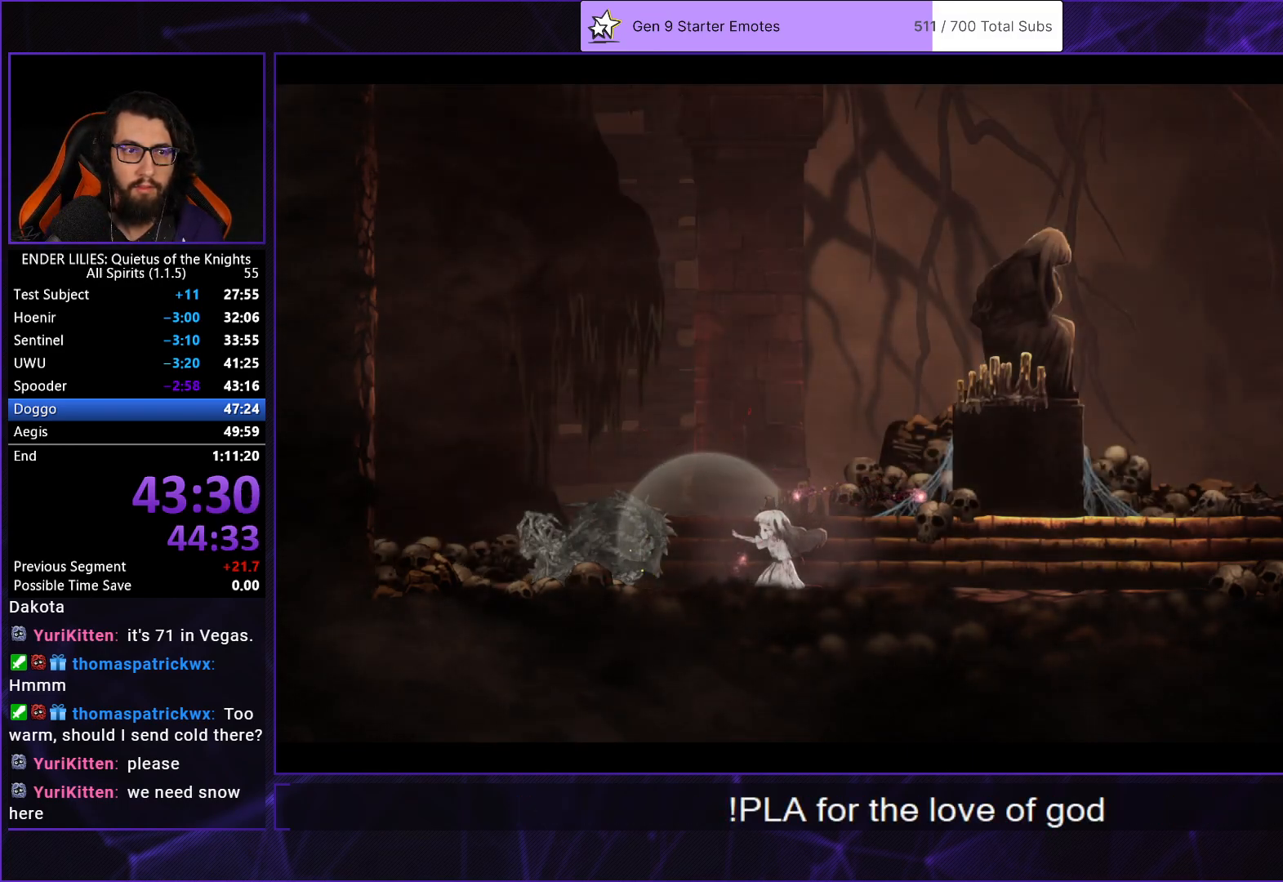
{"buttons": ["A"], "left_stick": "center", "right_stick": "center", "events": [[33, "A", "down"], [100, "A", "up"], [183, "A", "down"], [250, "A", "up"], [333, "A", "down"], [417, "A", "up"], [483, "A", "down"]]}
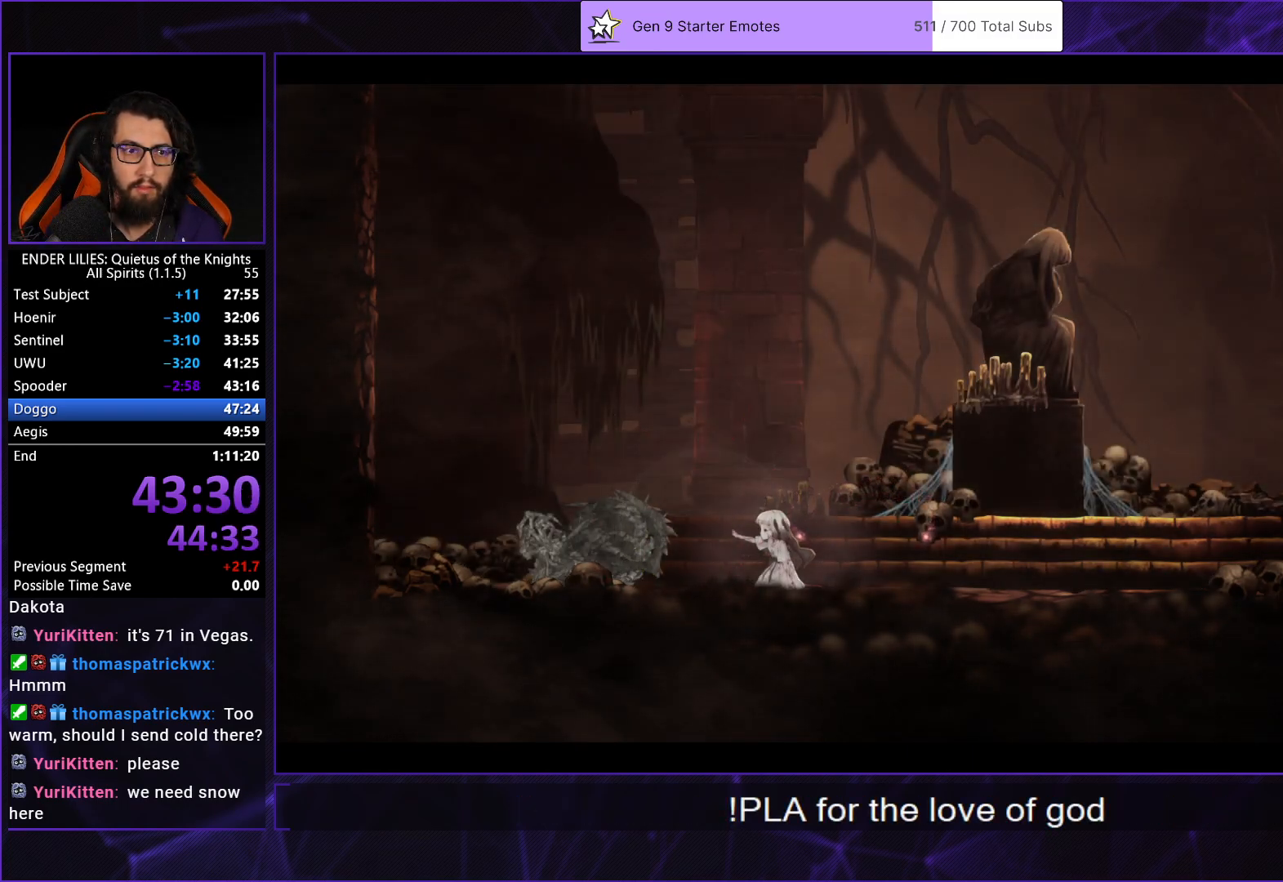
{"buttons": [], "left_stick": "center", "right_stick": "center", "events": [[50, "A", "up"], [133, "A", "down"], [183, "A", "up"], [267, "A", "down"], [350, "A", "up"], [417, "A", "down"], [500, "A", "up"]]}
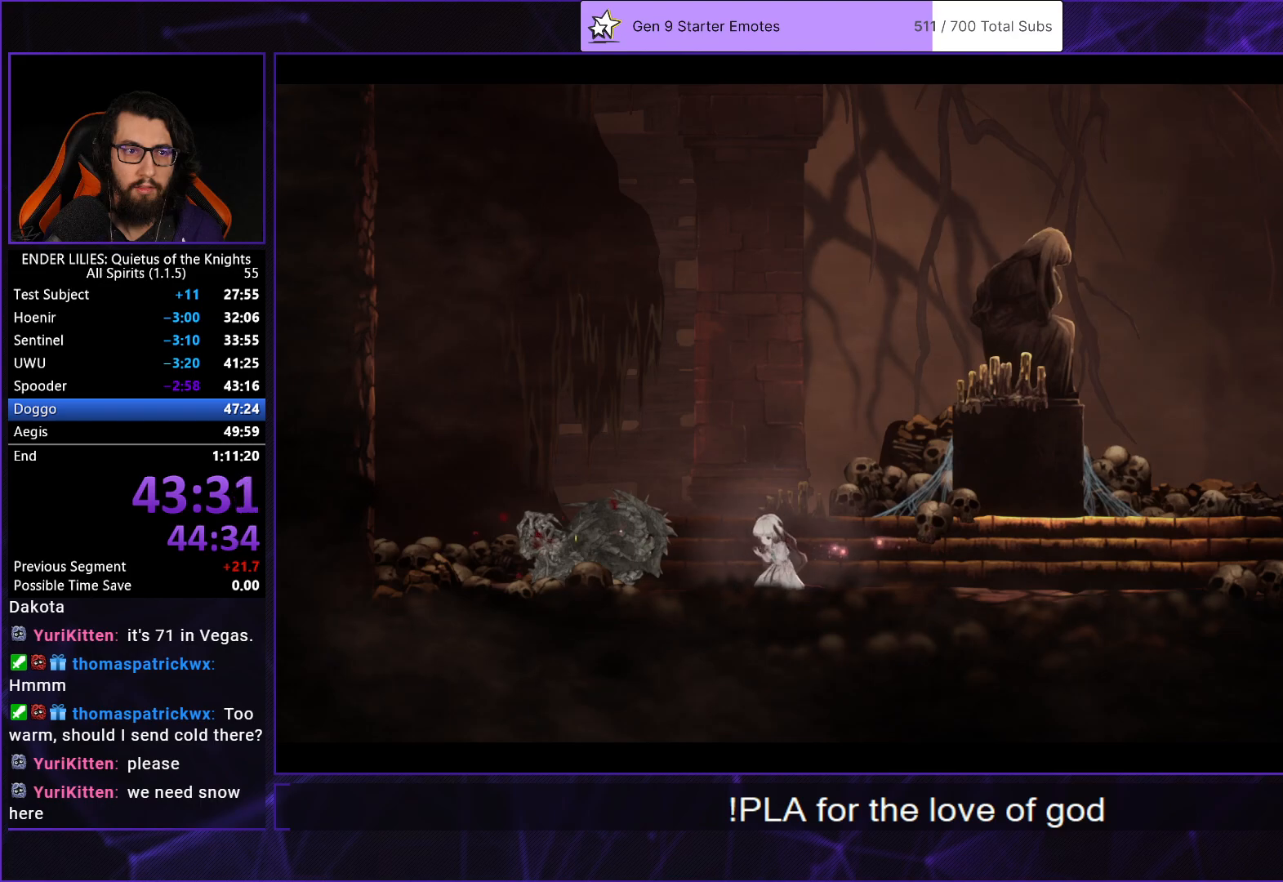
{"buttons": [], "left_stick": "center", "right_stick": "center", "events": [[83, "A", "down"], [167, "A", "up"], [233, "A", "down"], [317, "A", "up"], [383, "A", "down"], [467, "A", "up"]]}
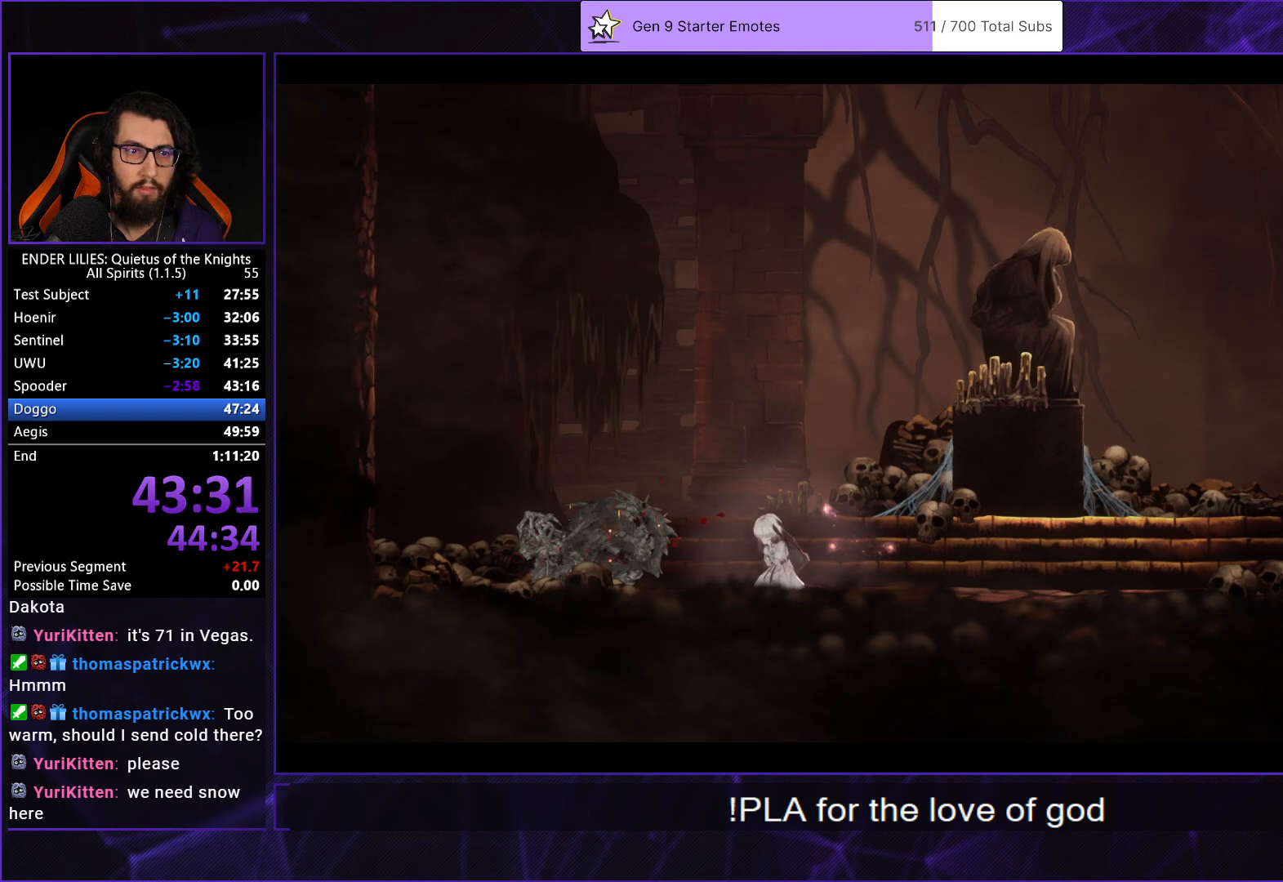
{"buttons": [], "left_stick": "center", "right_stick": "center", "events": [[50, "A", "down"], [150, "A", "up"], [217, "A", "down"], [317, "A", "up"], [400, "A", "down"], [483, "A", "up"]]}
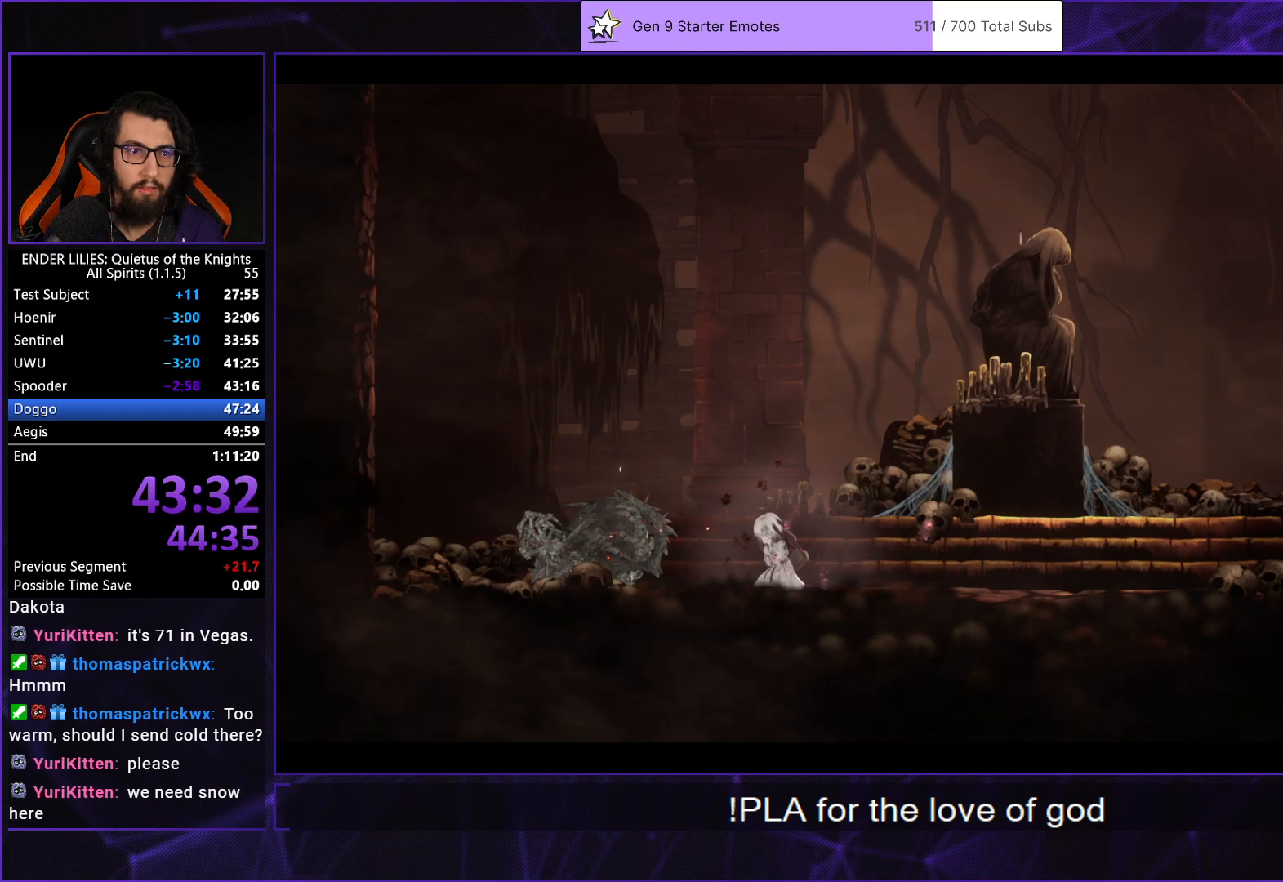
{"buttons": [], "left_stick": "center", "right_stick": "center", "events": [[67, "A", "down"], [133, "A", "up"], [217, "A", "down"], [300, "A", "up"], [367, "A", "down"], [450, "A", "up"]]}
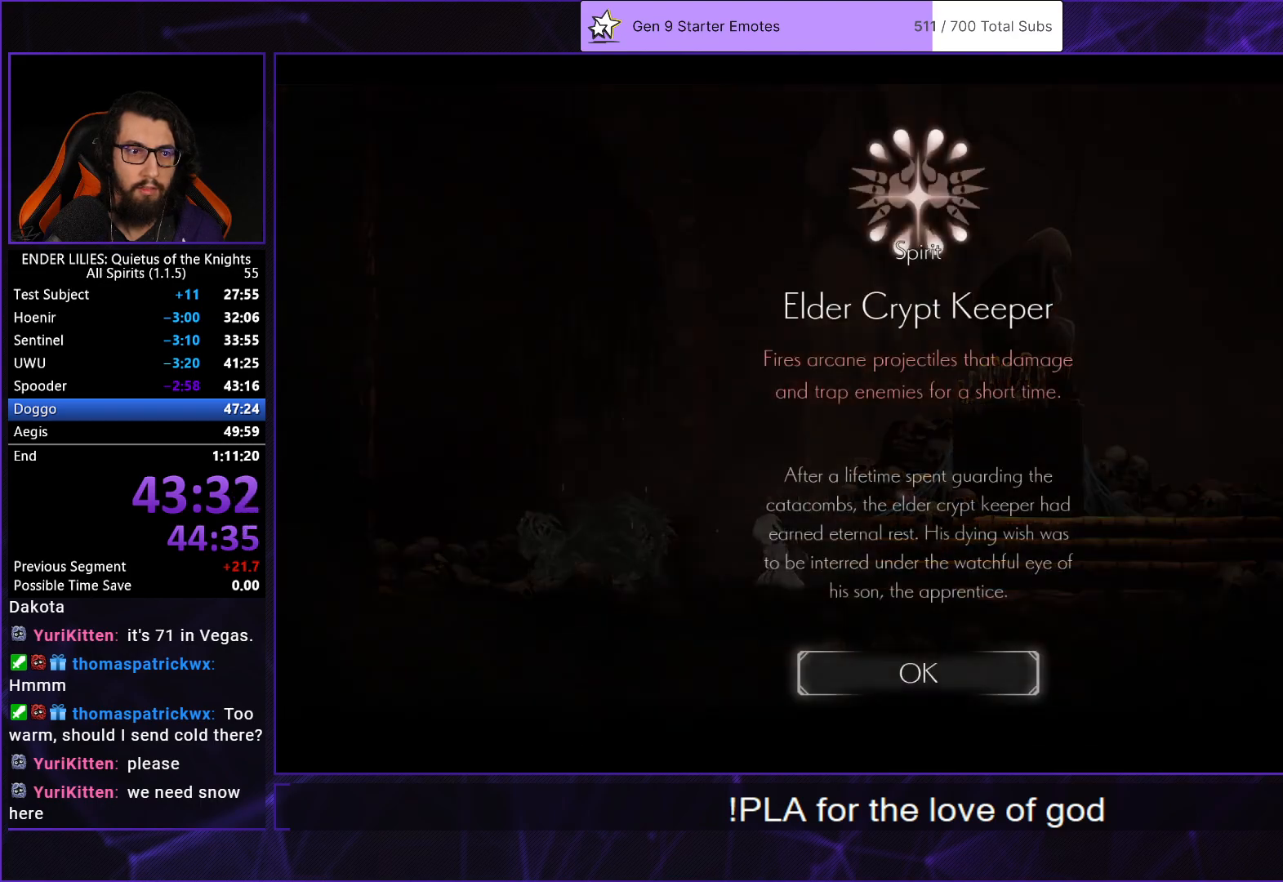
{"buttons": [], "left_stick": "center", "right_stick": "center", "events": [[33, "A", "down"], [117, "A", "up"], [200, "A", "down"], [283, "A", "up"], [367, "A", "down"], [450, "A", "up"]]}
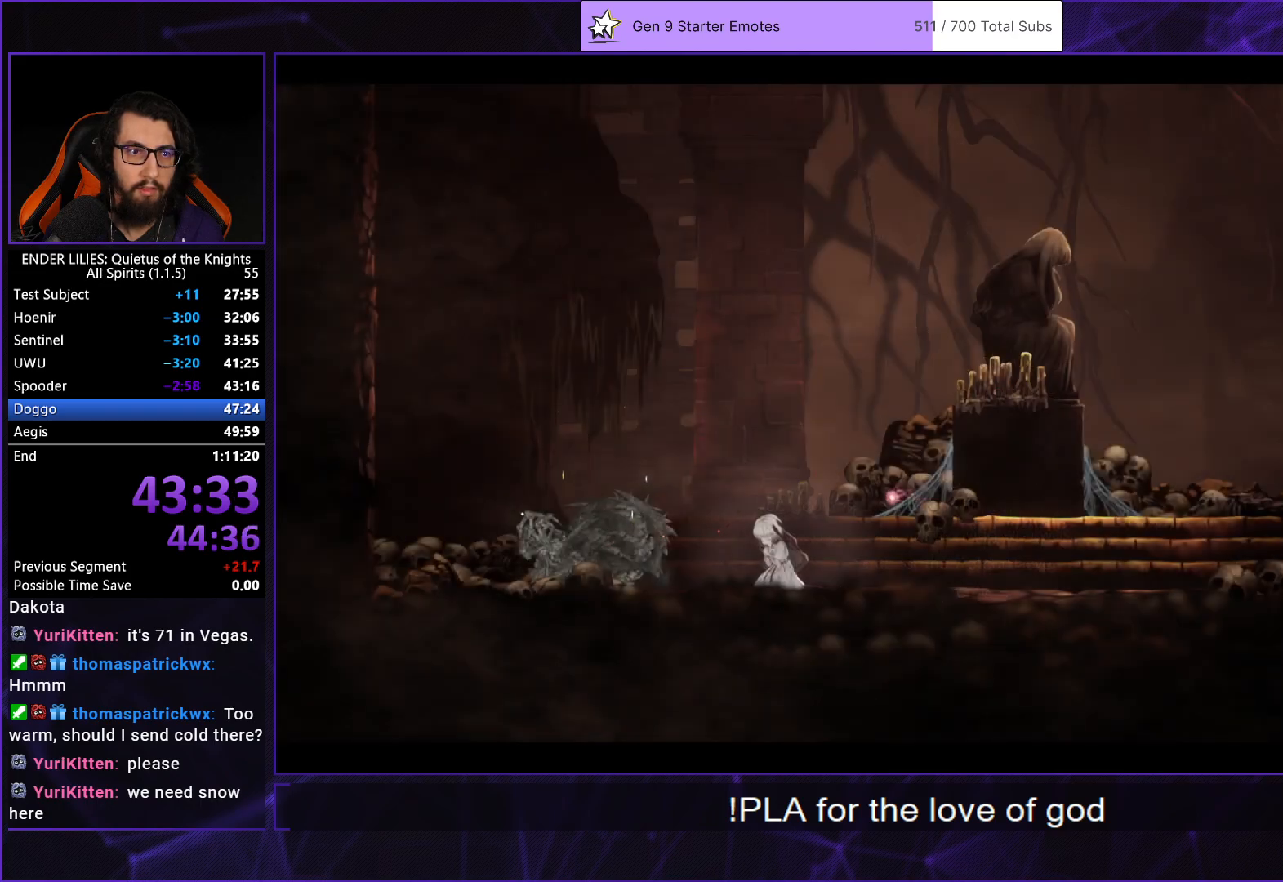
{"buttons": ["DPAD_LEFT"], "left_stick": "center", "right_stick": "center", "events": [[17, "A", "down"], [117, "A", "up"], [167, "DPAD_LEFT", "down"], [200, "A", "down"], [300, "A", "up"], [300, "DPAD_LEFT", "up"], [383, "A", "down"], [383, "DPAD_LEFT", "down"], [467, "A", "up"]]}
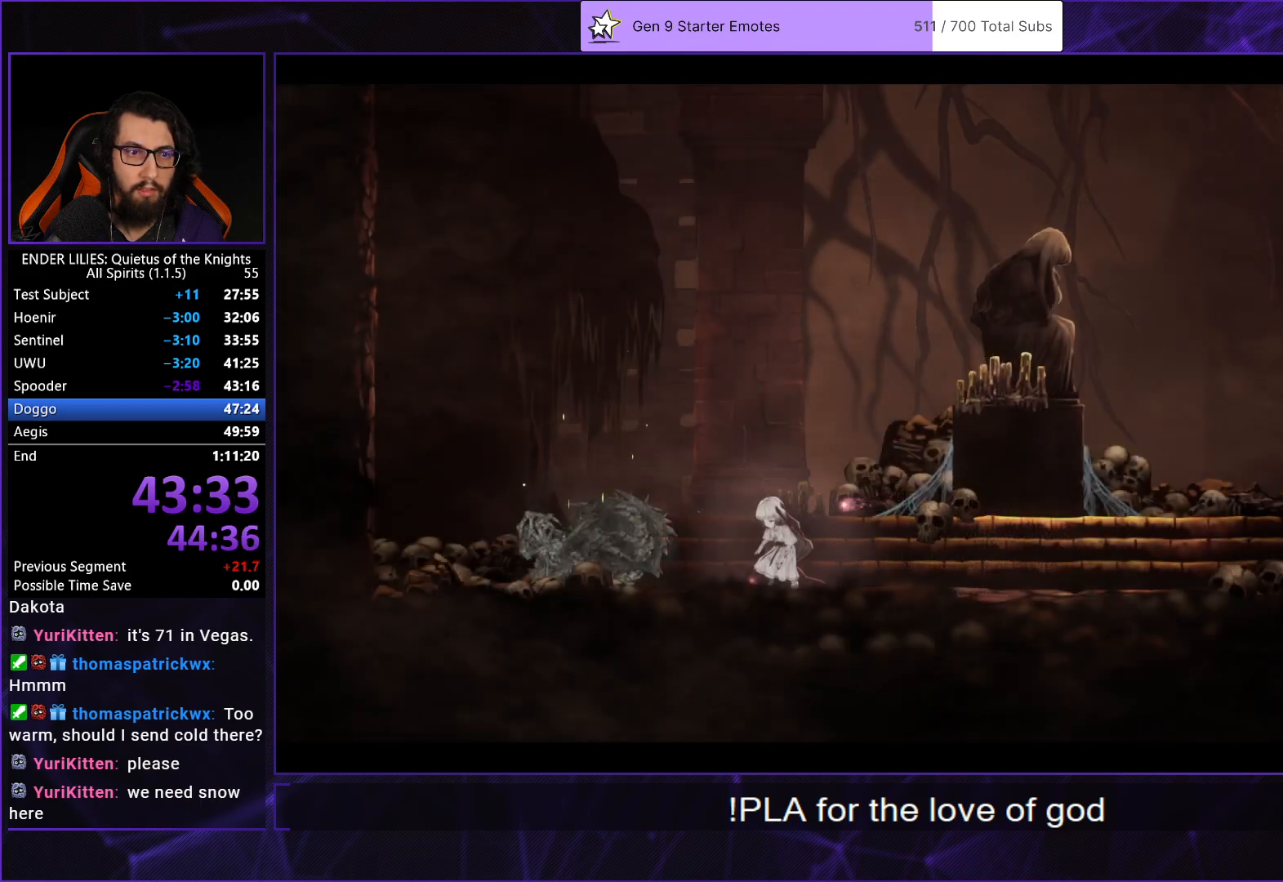
{"buttons": ["DPAD_LEFT"], "left_stick": "center", "right_stick": "center", "events": [[17, "DPAD_LEFT", "up"], [50, "A", "down"], [100, "DPAD_LEFT", "down"], [150, "A", "up"], [200, "DPAD_LEFT", "up"], [283, "DPAD_LEFT", "down"], [383, "DPAD_LEFT", "up"], [467, "DPAD_LEFT", "down"]]}
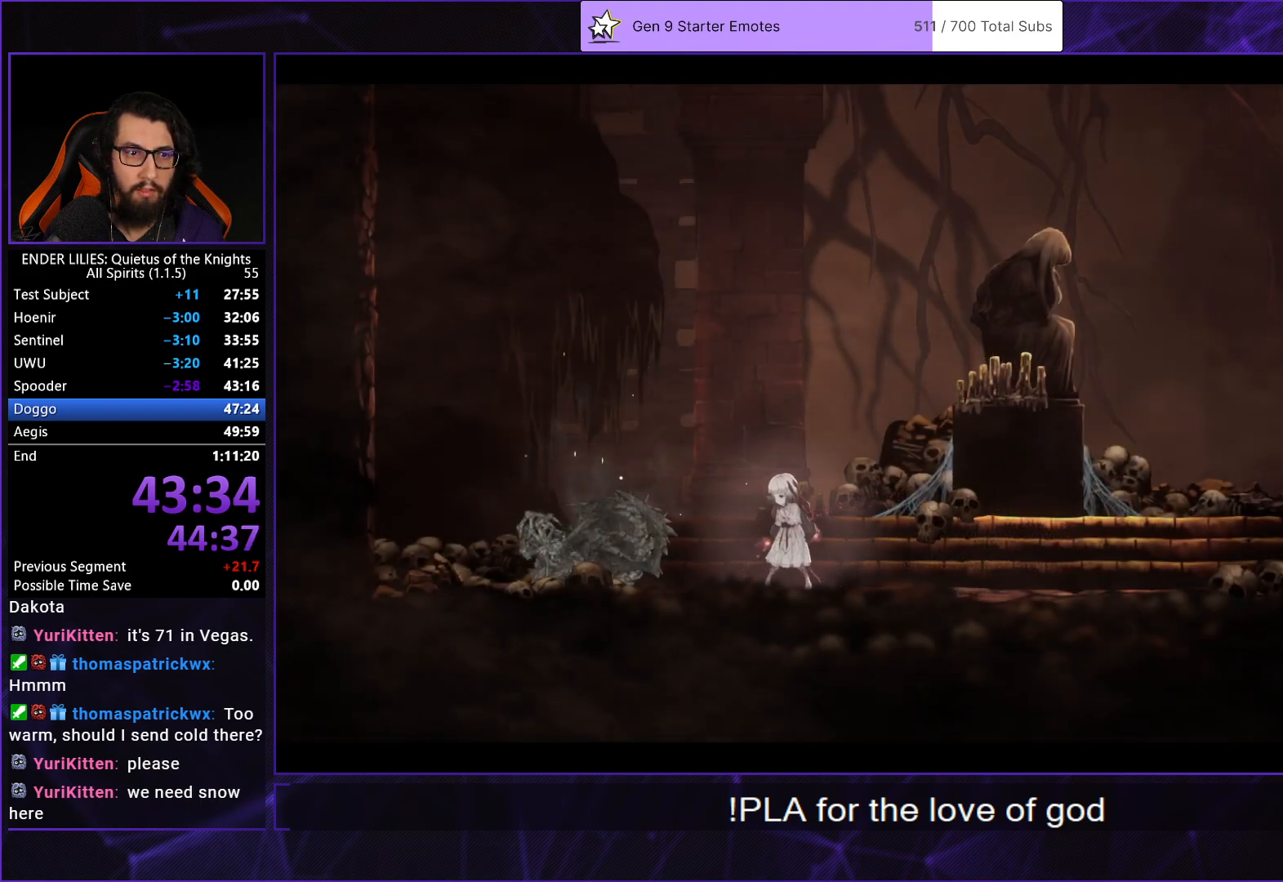
{"buttons": ["START"], "left_stick": "center", "right_stick": "center", "events": [[100, "DPAD_LEFT", "up"], [167, "DPAD_LEFT", "down"], [267, "DPAD_LEFT", "up"], [400, "START", "down"]]}
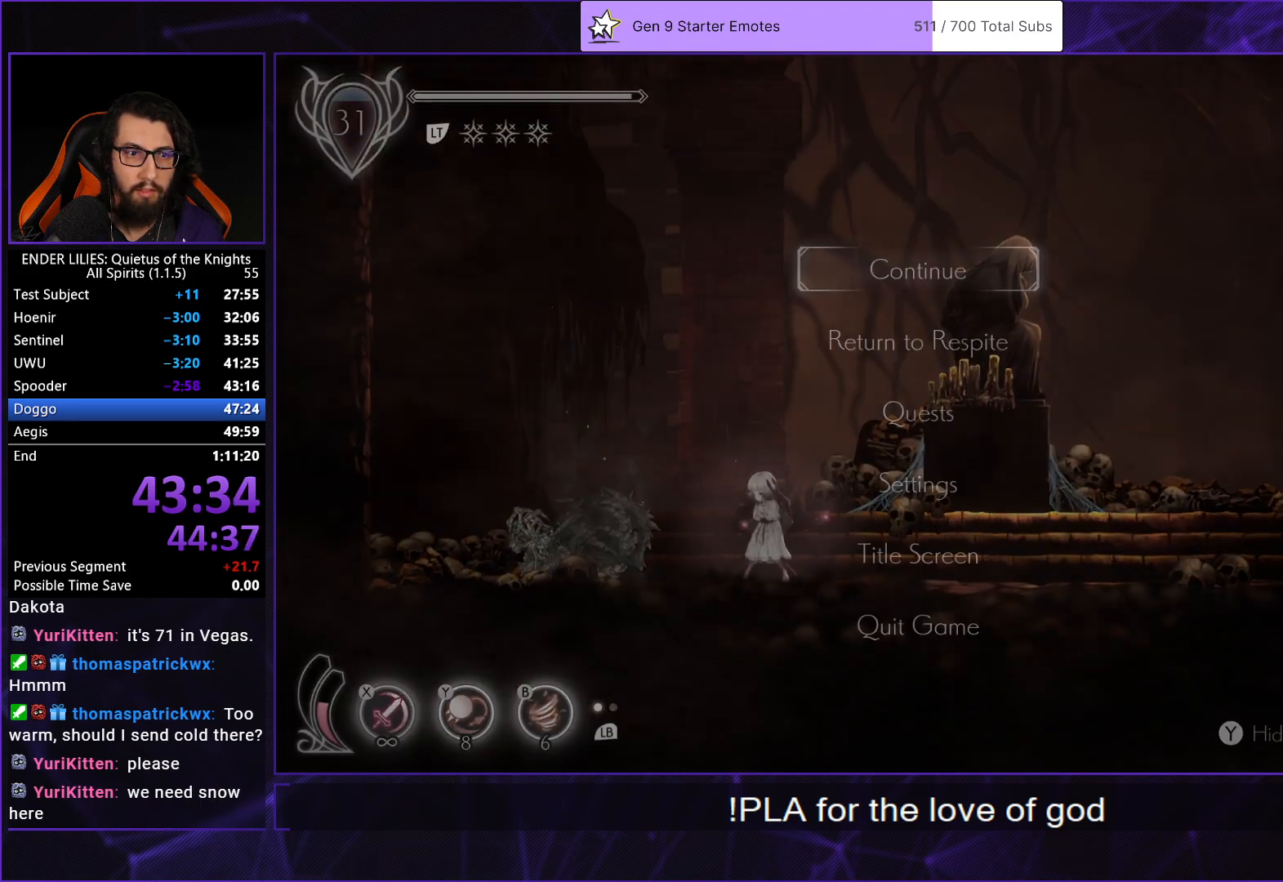
{"buttons": ["A", "DPAD_LEFT"], "left_stick": "center", "right_stick": "center", "events": [[67, "START", "up"], [217, "DPAD_DOWN", "down"], [300, "A", "down"], [333, "DPAD_DOWN", "up"], [350, "A", "up"], [417, "DPAD_LEFT", "down"], [450, "A", "down"]]}
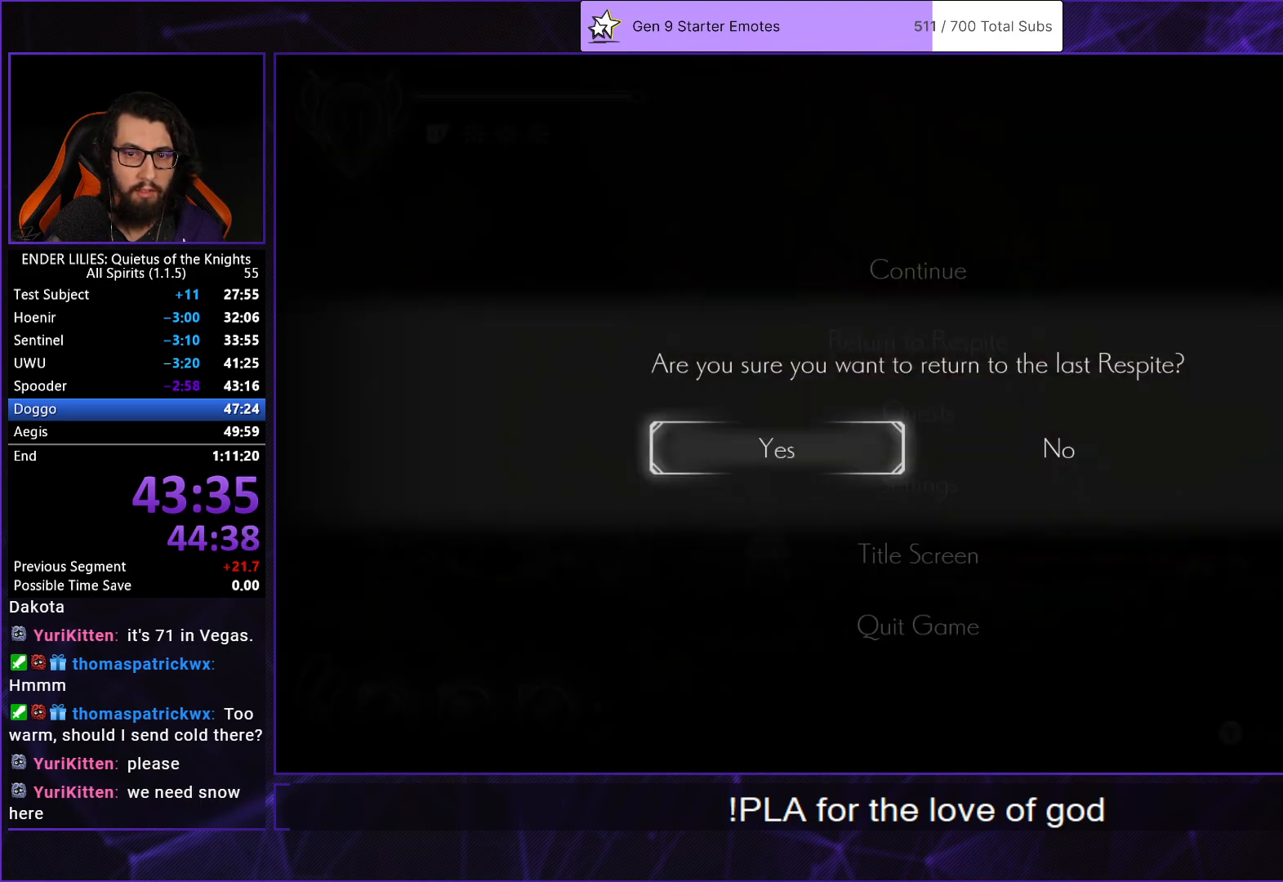
{"buttons": ["A"], "left_stick": "center", "right_stick": "center", "events": [[17, "A", "up"], [17, "DPAD_LEFT", "up"], [100, "A", "down"], [150, "A", "up"], [233, "A", "down"], [267, "A", "up"], [367, "A", "down"], [417, "A", "up"], [483, "A", "down"]]}
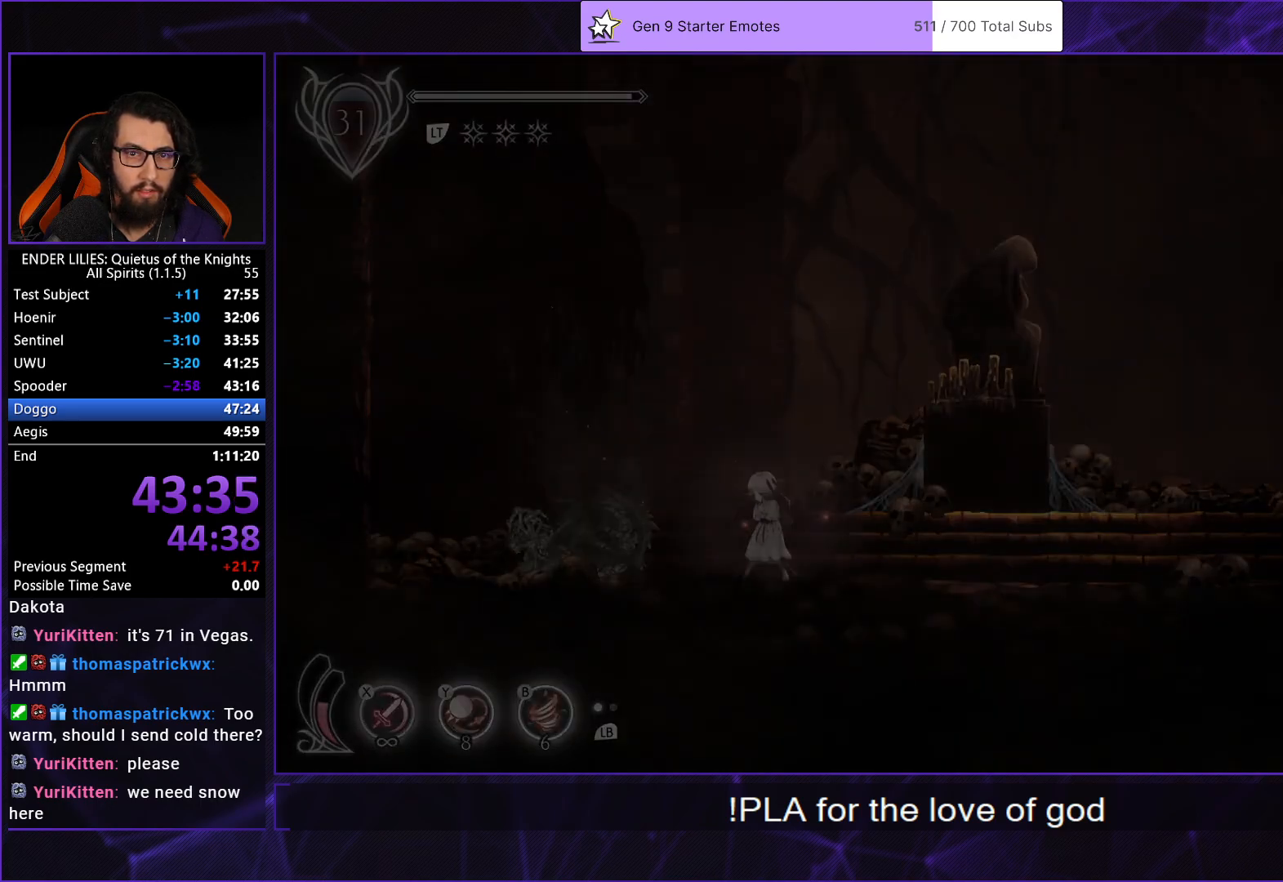
{"buttons": [], "left_stick": "center", "right_stick": "center", "events": [[33, "A", "up"], [100, "A", "down"], [150, "A", "up"], [217, "A", "down"], [267, "A", "up"], [333, "A", "down"], [383, "A", "up"], [450, "A", "down"], [500, "A", "up"]]}
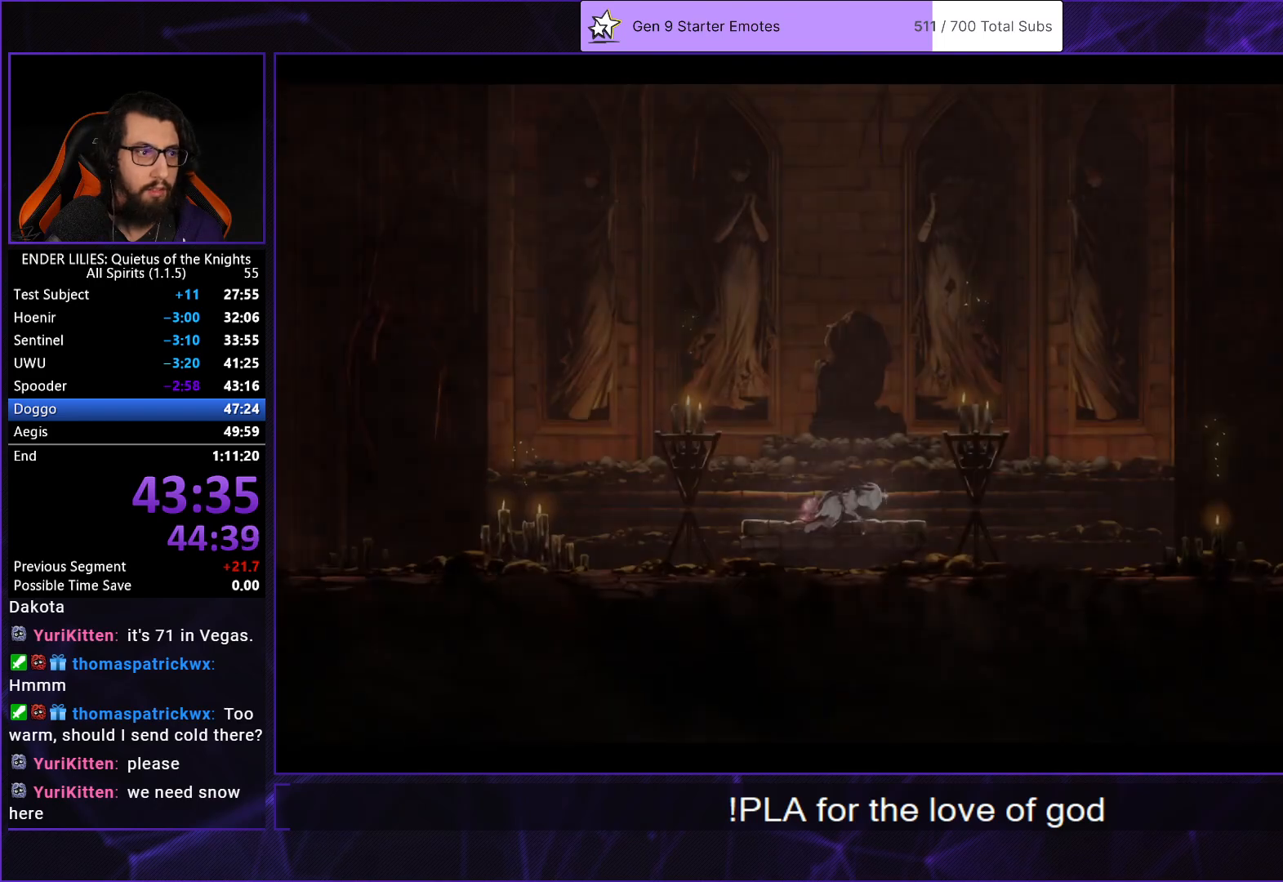
{"buttons": [], "left_stick": "center", "right_stick": "center", "events": [[67, "A", "down"], [117, "A", "up"], [183, "A", "down"], [233, "A", "up"], [300, "A", "down"], [350, "A", "up"], [400, "A", "down"], [467, "A", "up"]]}
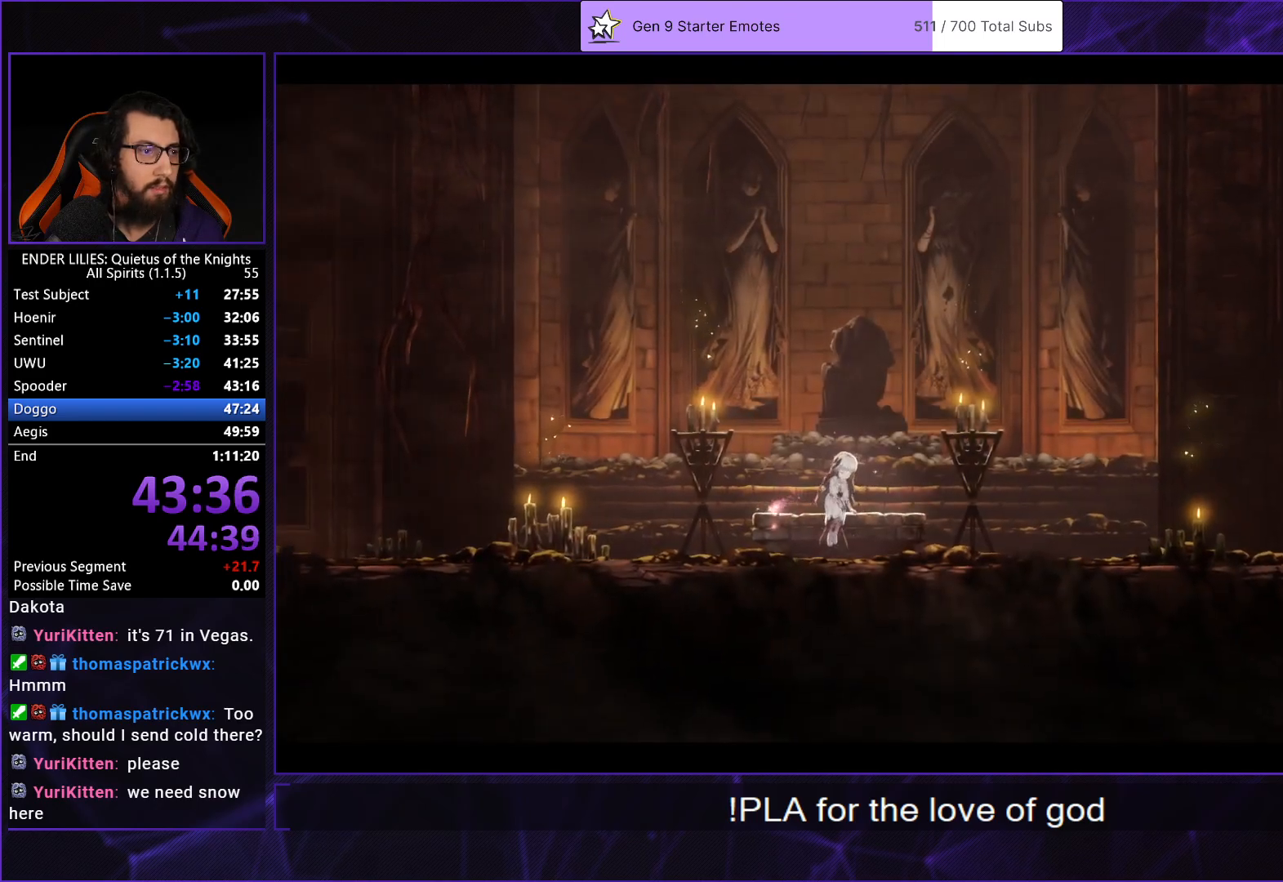
{"buttons": [], "left_stick": "center", "right_stick": "center"}
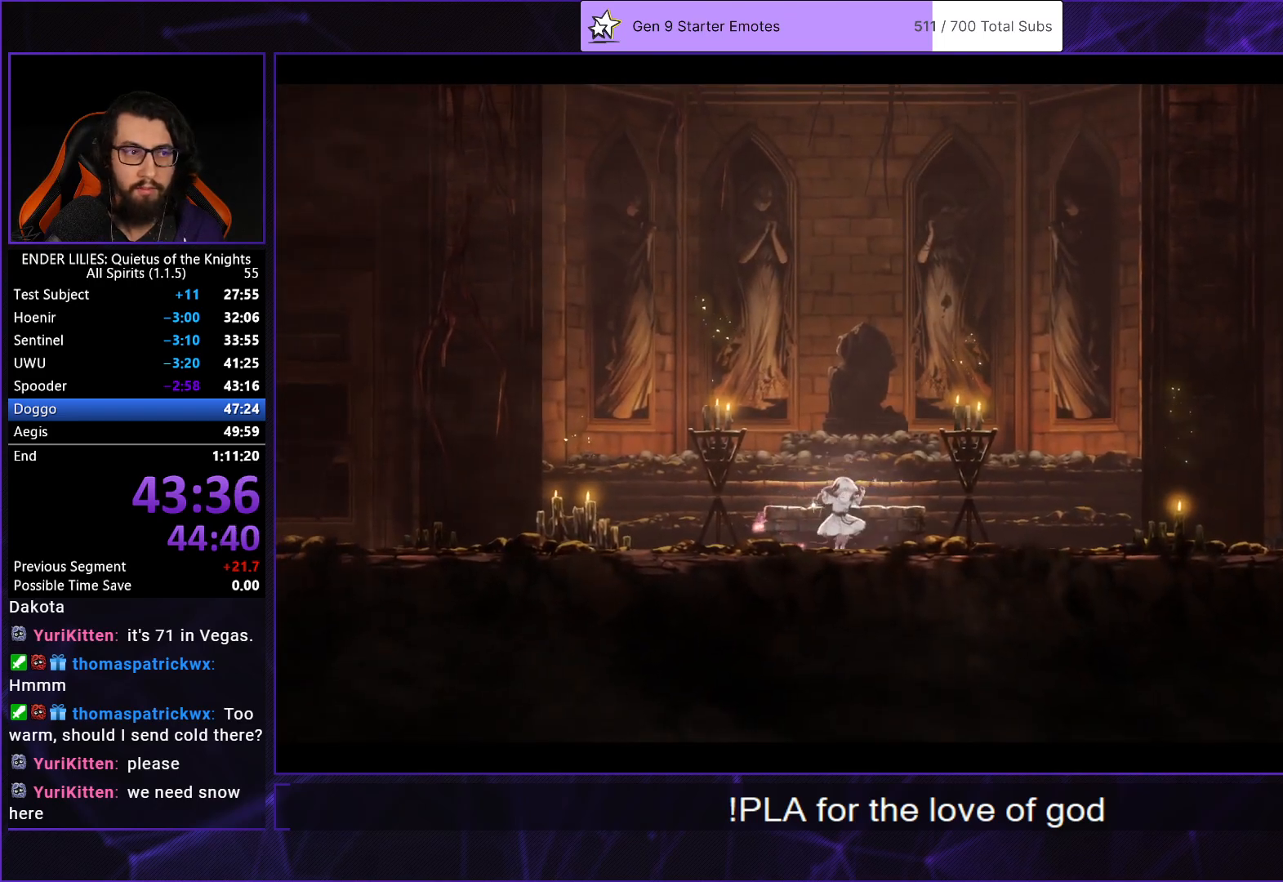
{"buttons": ["R2"], "left_stick": "center", "right_stick": "center"}
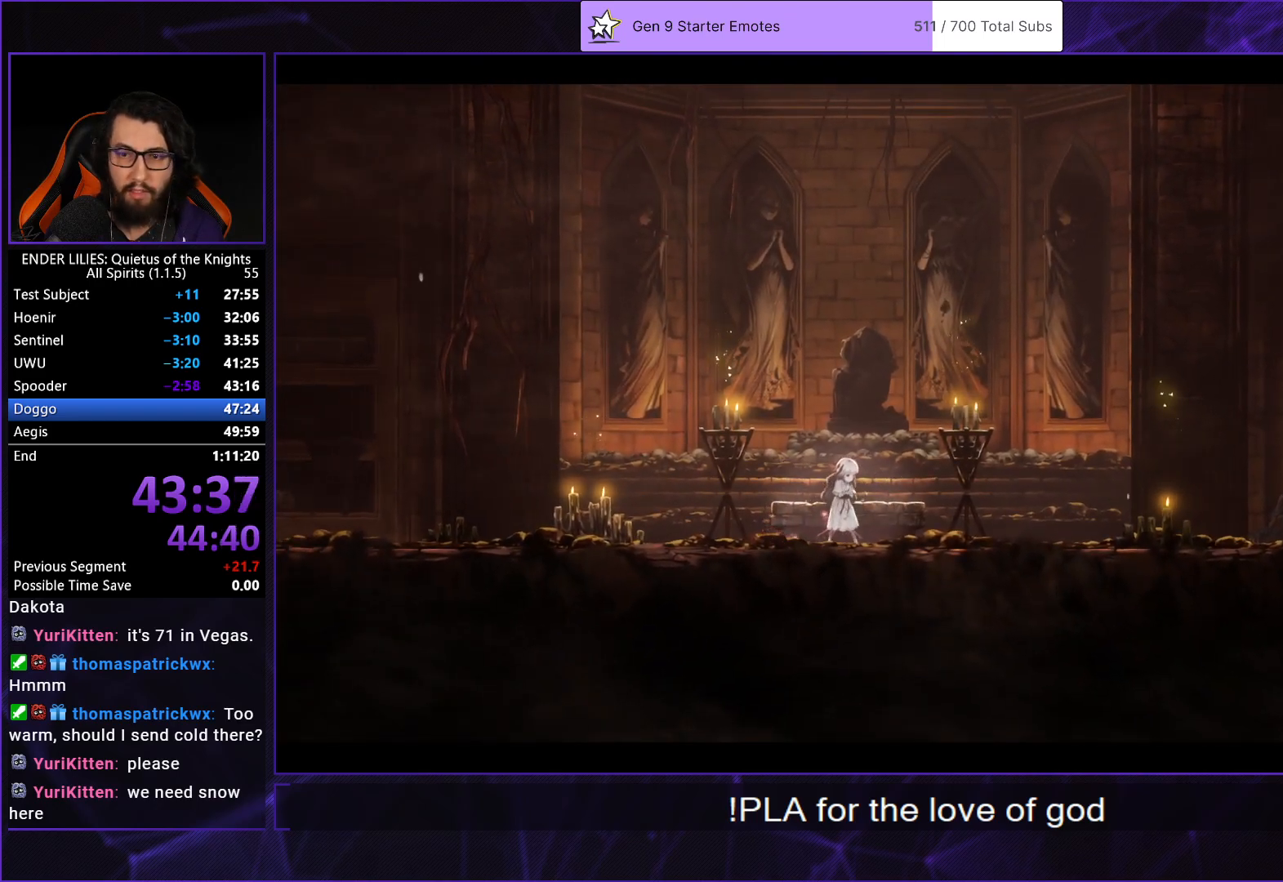
{"buttons": [], "left_stick": "center", "right_stick": "center", "events": [[33, "R2", "up"], [117, "R2", "down"], [183, "R2", "up"], [267, "R2", "down"], [317, "R2", "up"], [417, "R2", "down"], [467, "R2", "up"]]}
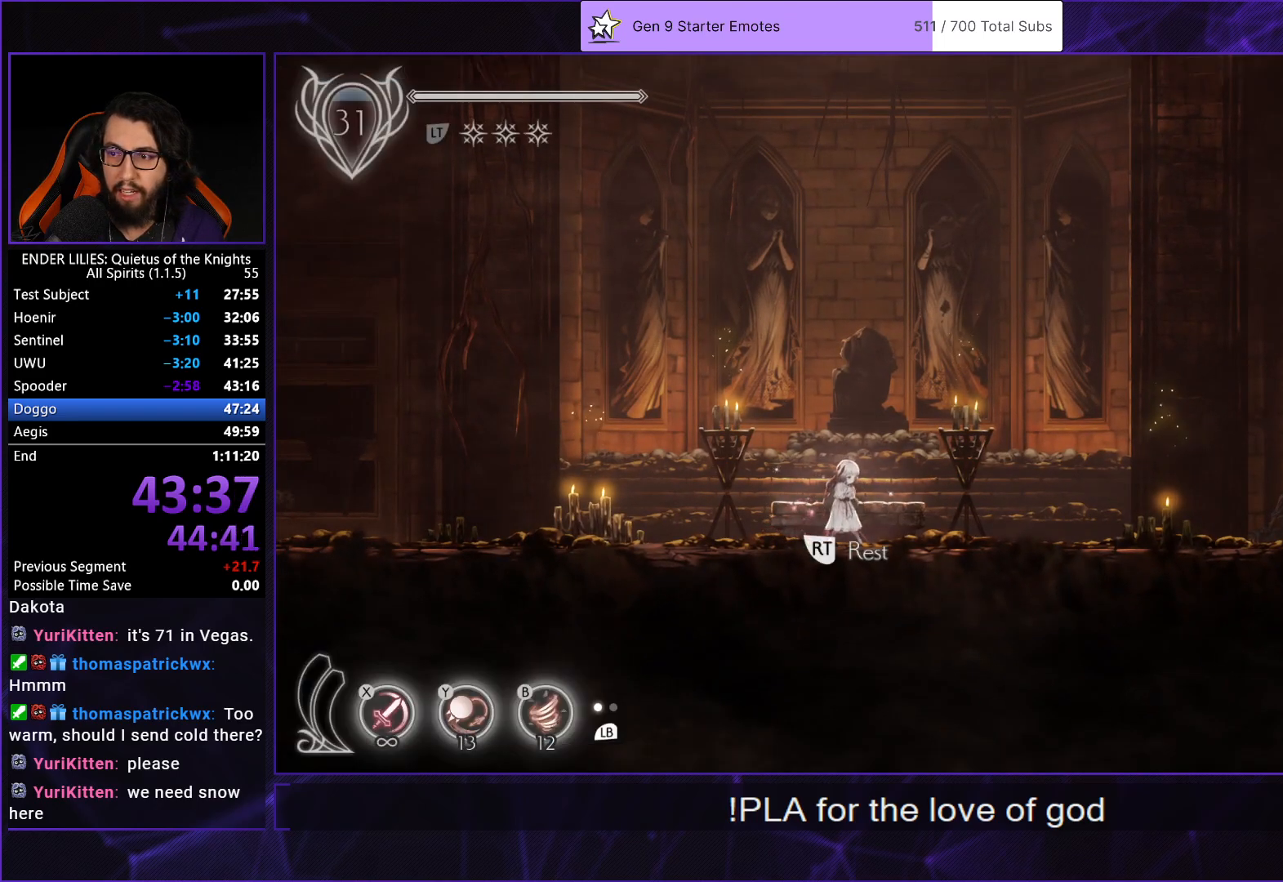
{"buttons": ["DPAD_DOWN"], "left_stick": "center", "right_stick": "center", "events": [[50, "R2", "down"], [117, "R2", "up"], [183, "R2", "down"], [250, "R2", "up"], [450, "DPAD_DOWN", "down"]]}
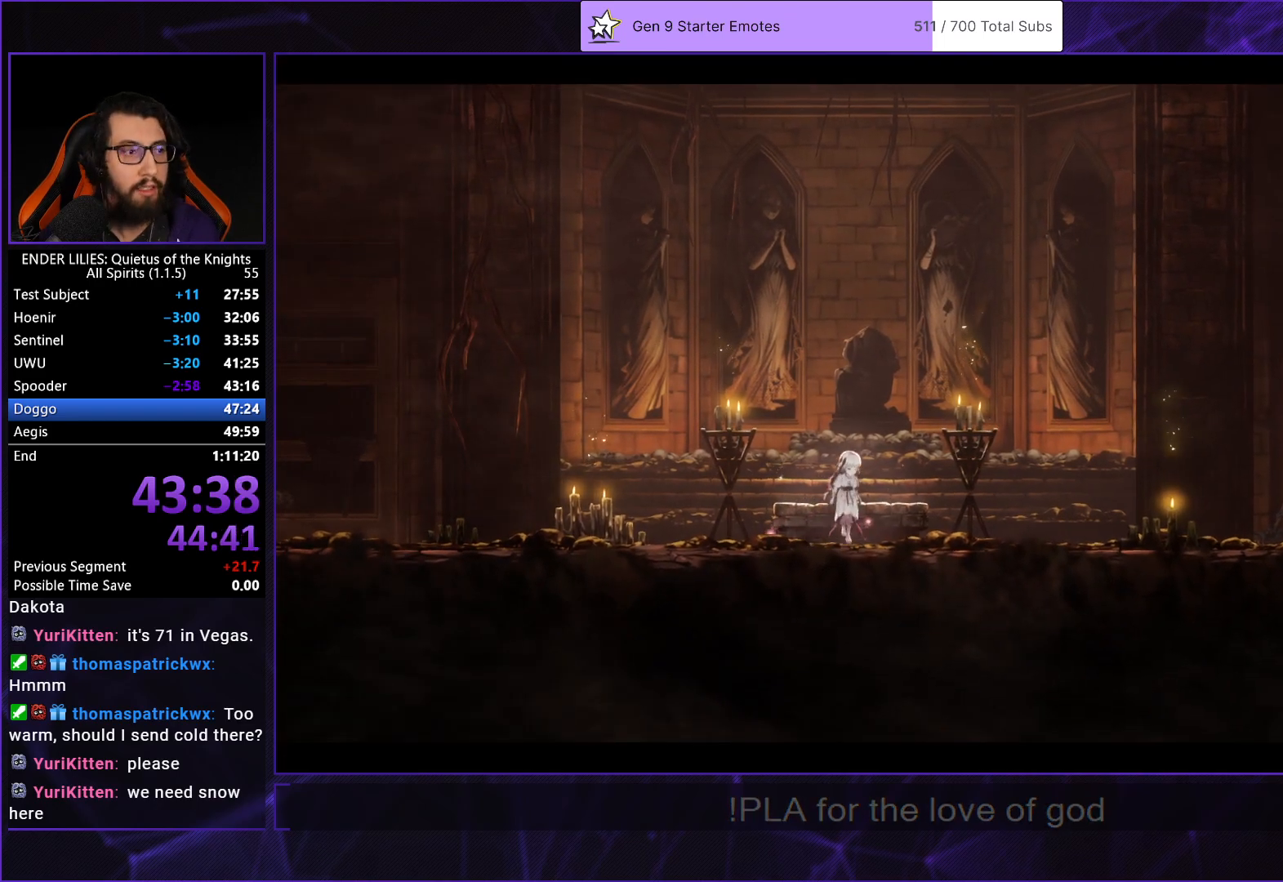
{"buttons": [], "left_stick": "center", "right_stick": "center", "events": [[67, "DPAD_DOWN", "up"], [150, "DPAD_DOWN", "down"], [250, "DPAD_DOWN", "up"], [333, "DPAD_DOWN", "down"], [433, "DPAD_DOWN", "up"]]}
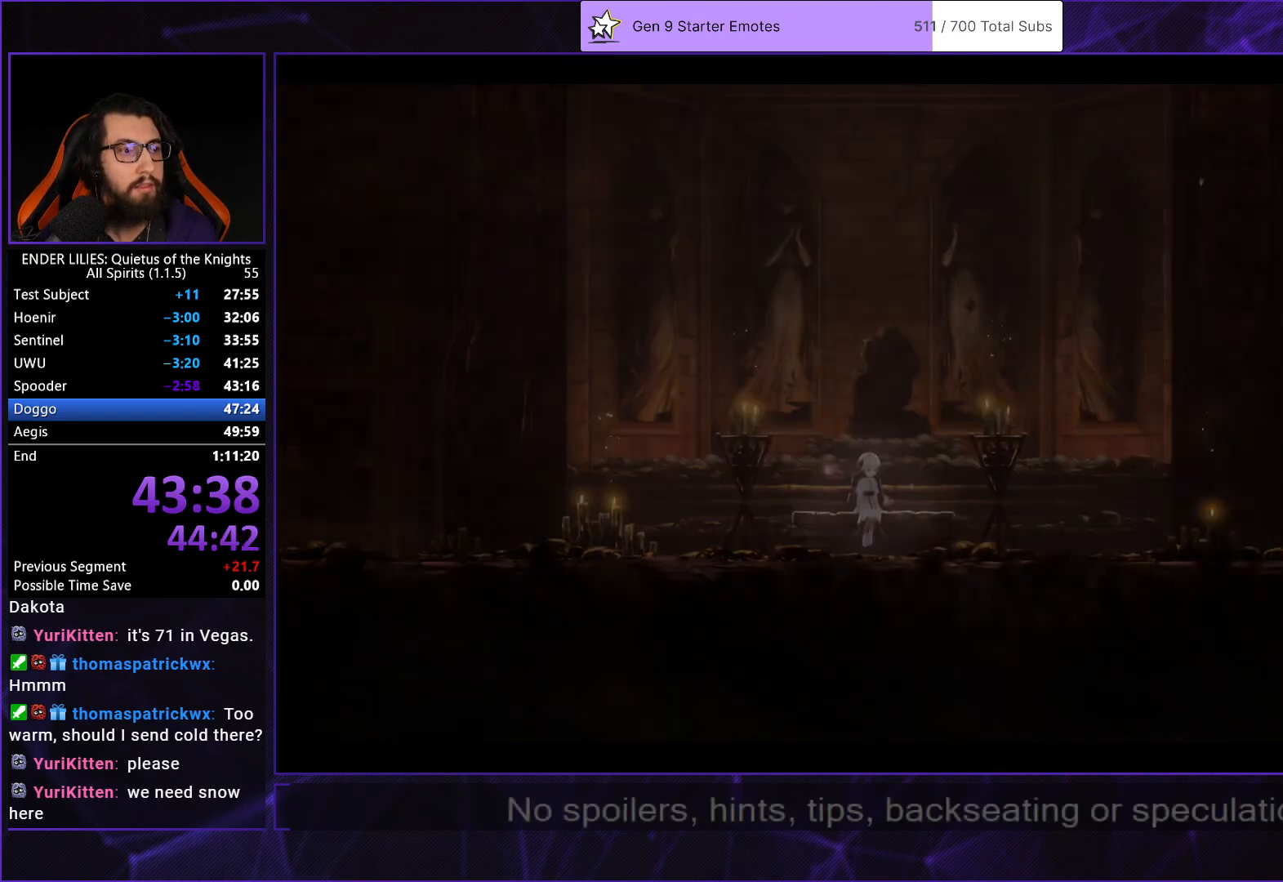
{"buttons": [], "left_stick": "center", "right_stick": "center", "events": [[17, "DPAD_DOWN", "down"], [117, "DPAD_DOWN", "up"], [200, "DPAD_DOWN", "down"], [317, "DPAD_DOWN", "up"], [400, "DPAD_DOWN", "down"], [500, "DPAD_DOWN", "up"]]}
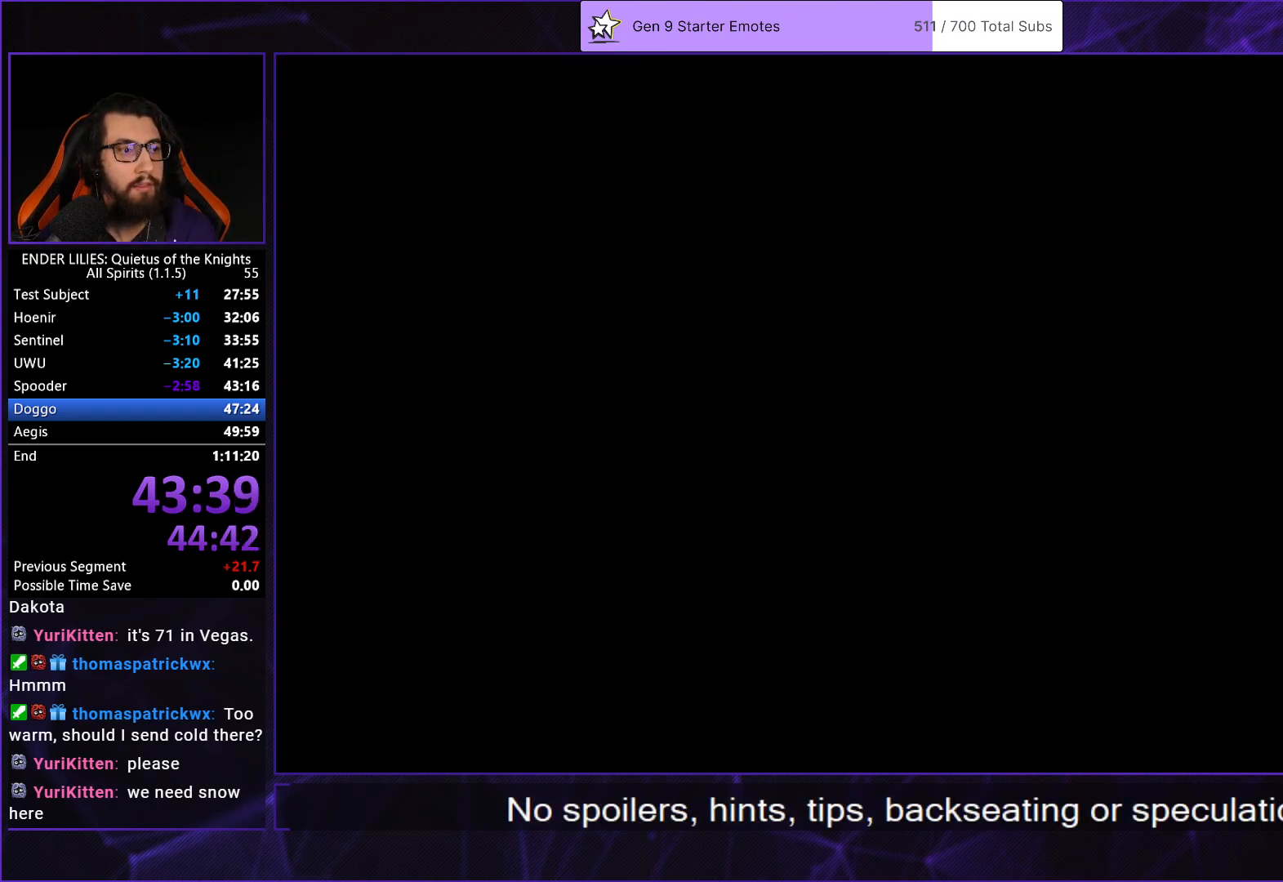
{"buttons": [], "left_stick": "center", "right_stick": "center", "events": [[67, "DPAD_DOWN", "down"], [183, "DPAD_DOWN", "up"], [267, "DPAD_DOWN", "down"], [383, "DPAD_DOWN", "up"]]}
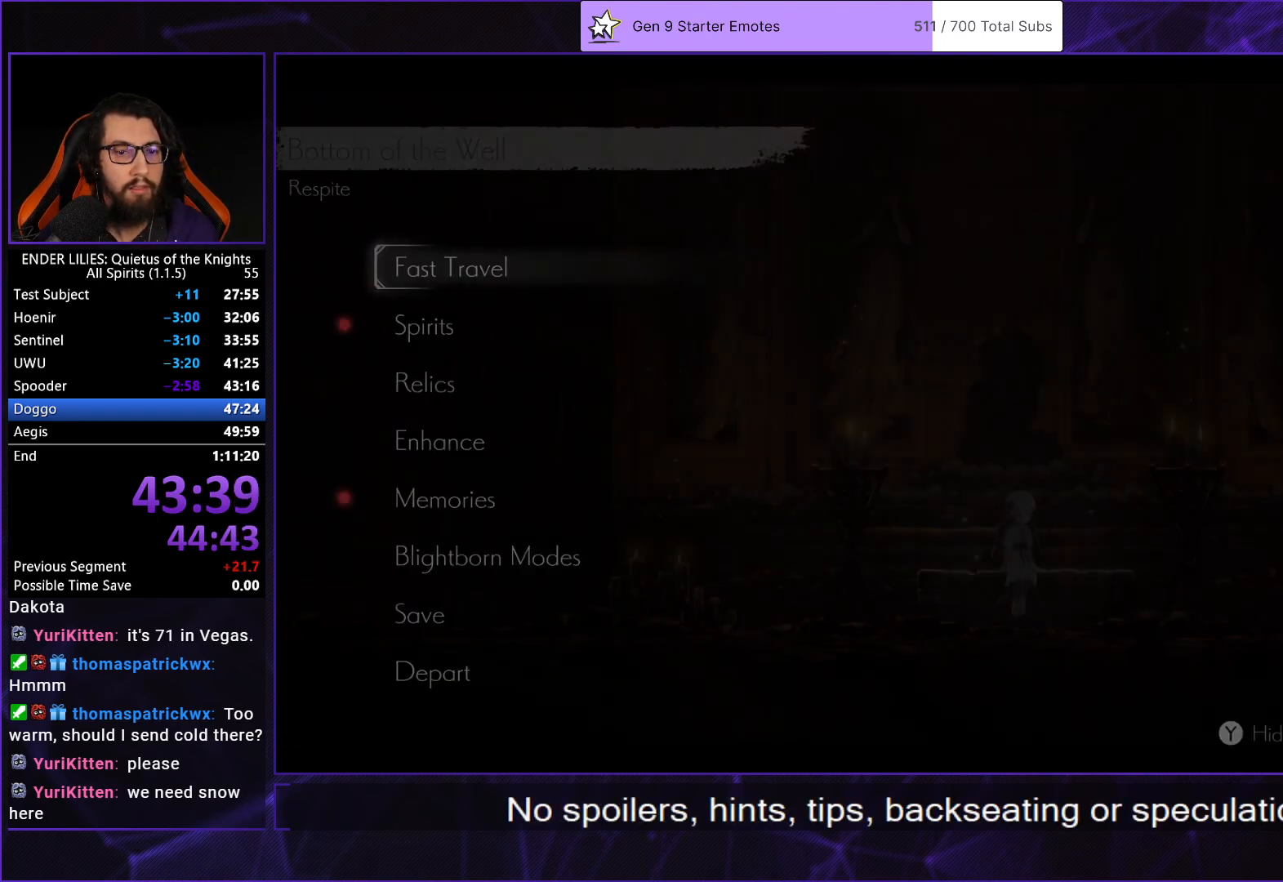
{"buttons": [], "left_stick": "center", "right_stick": "center", "events": [[233, "DPAD_DOWN", "down"], [300, "DPAD_DOWN", "up"], [400, "DPAD_DOWN", "down"], [483, "DPAD_DOWN", "up"]]}
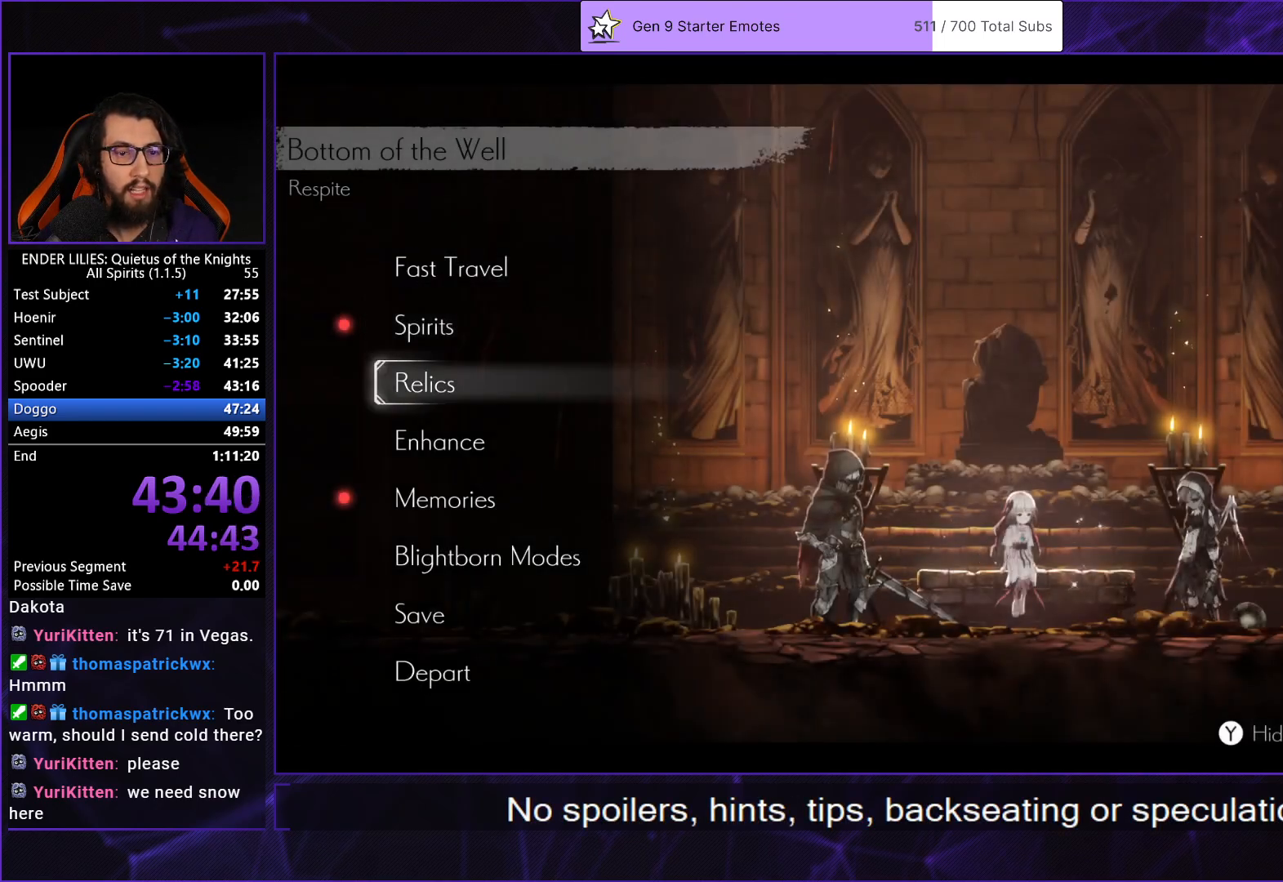
{"buttons": [], "left_stick": "center", "right_stick": "center", "events": [[50, "DPAD_DOWN", "down"], [150, "DPAD_DOWN", "up"], [183, "A", "down"], [217, "A", "up"], [317, "DPAD_RIGHT", "down"], [417, "DPAD_RIGHT", "up"]]}
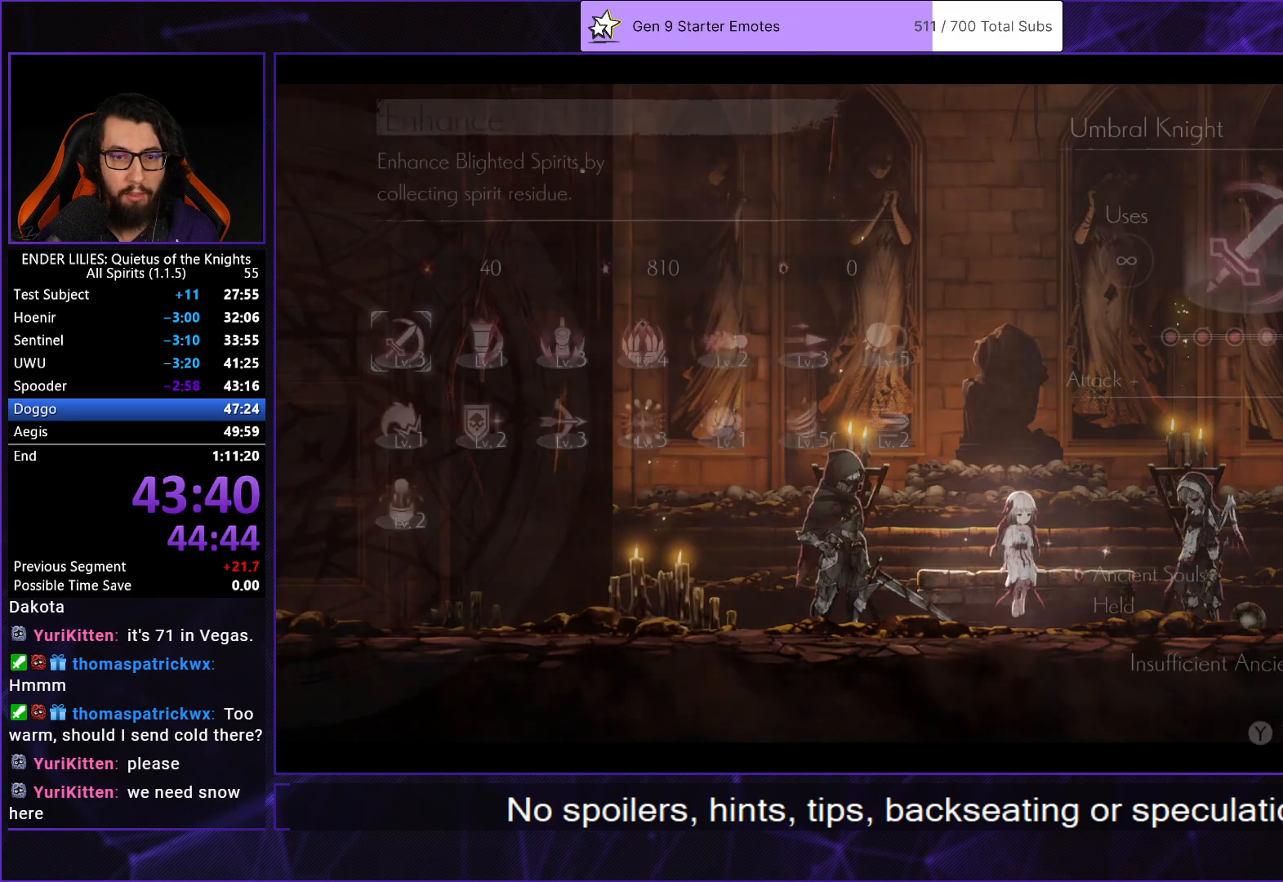
{"buttons": ["DPAD_RIGHT"], "left_stick": "center", "right_stick": "center", "events": [[283, "DPAD_RIGHT", "down"], [350, "DPAD_RIGHT", "up"], [433, "DPAD_RIGHT", "down"]]}
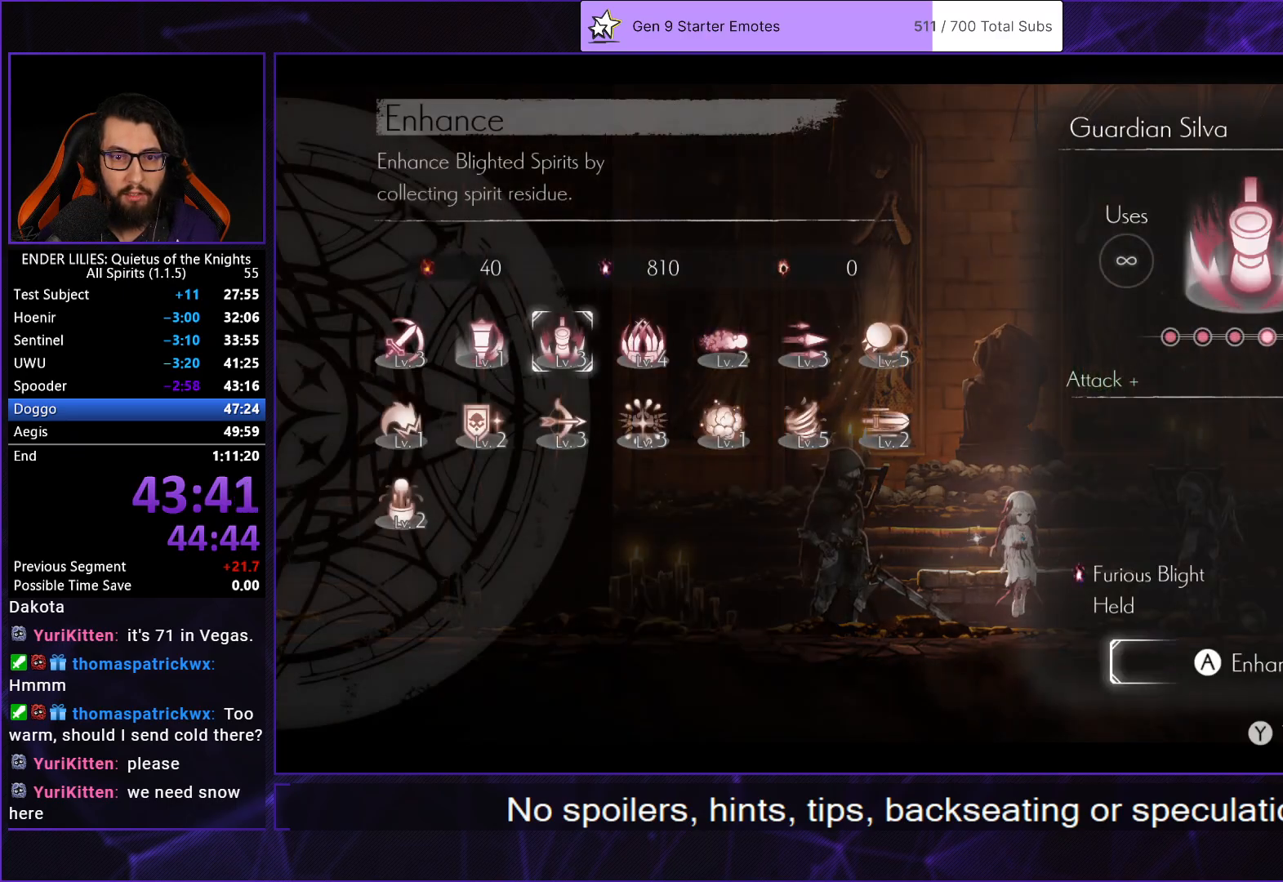
{"buttons": [], "left_stick": "center", "right_stick": "center", "events": [[17, "DPAD_RIGHT", "up"], [83, "DPAD_RIGHT", "down"], [167, "DPAD_RIGHT", "up"], [183, "A", "down"], [250, "A", "up"], [350, "DPAD_LEFT", "down"], [433, "DPAD_LEFT", "up"]]}
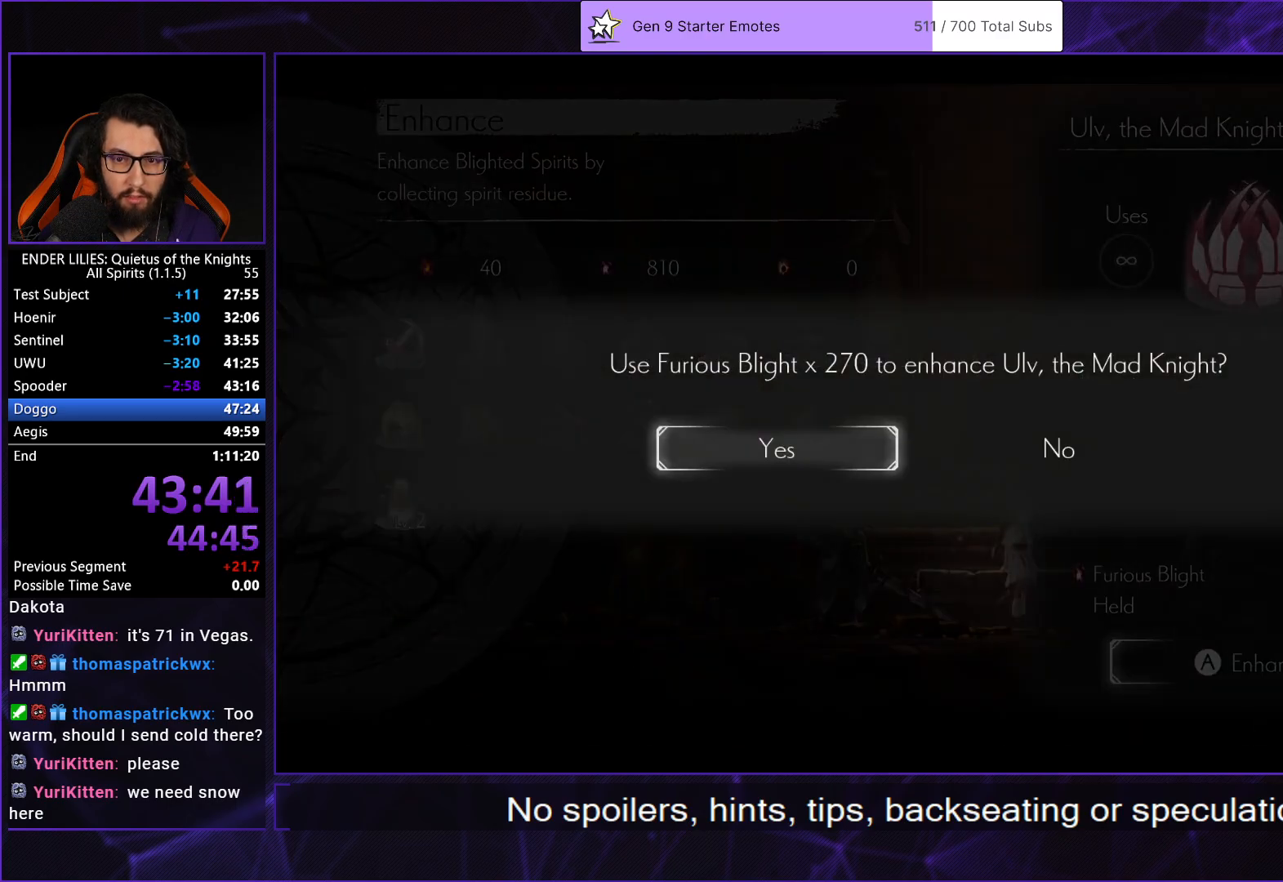
{"buttons": ["DPAD_RIGHT"], "left_stick": "center", "right_stick": "center", "events": [[33, "A", "down"], [117, "A", "up"], [333, "DPAD_RIGHT", "down"], [417, "DPAD_RIGHT", "up"], [483, "DPAD_RIGHT", "down"]]}
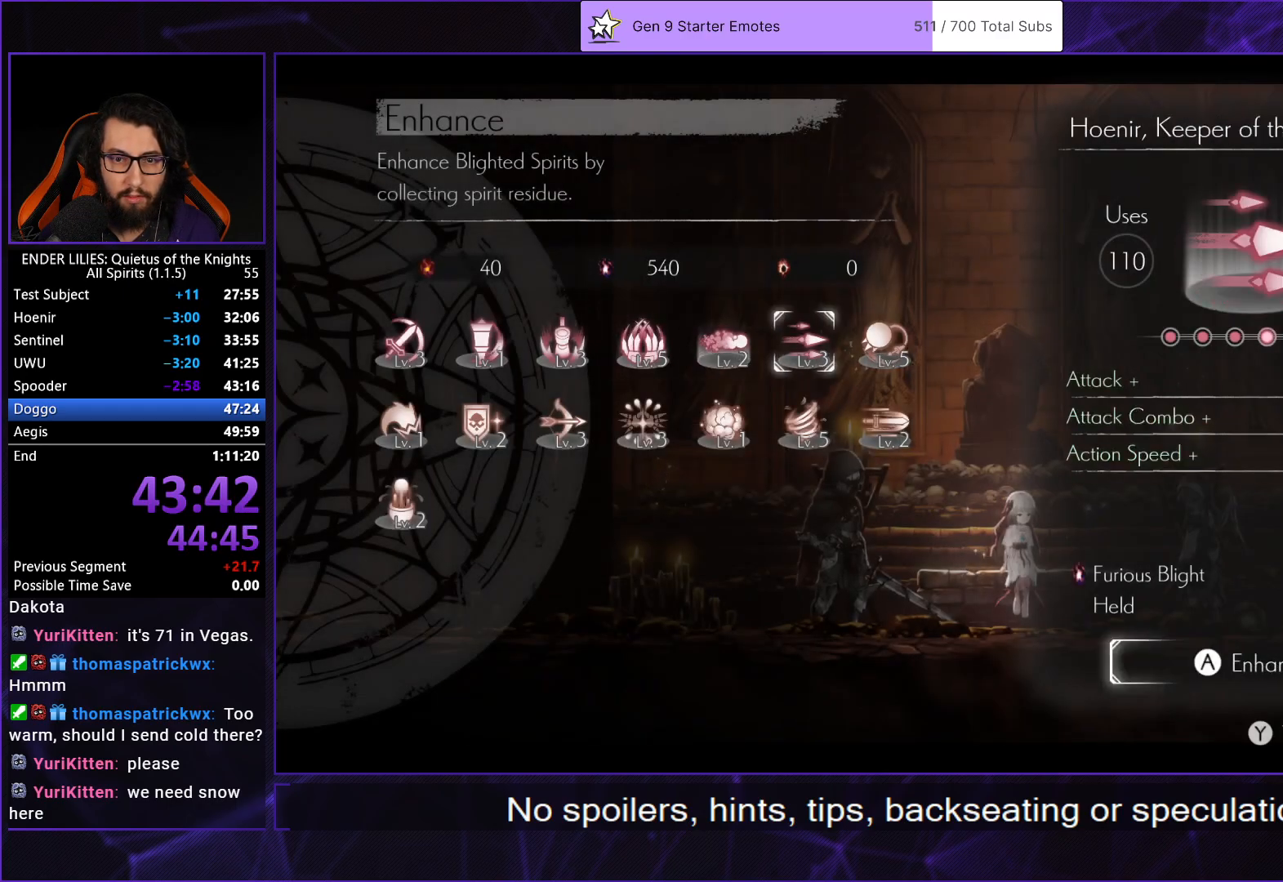
{"buttons": [], "left_stick": "center", "right_stick": "center", "events": [[83, "A", "down"], [83, "DPAD_RIGHT", "up"], [133, "A", "up"], [217, "DPAD_LEFT", "down"], [317, "DPAD_LEFT", "up"], [383, "A", "down"], [483, "A", "up"]]}